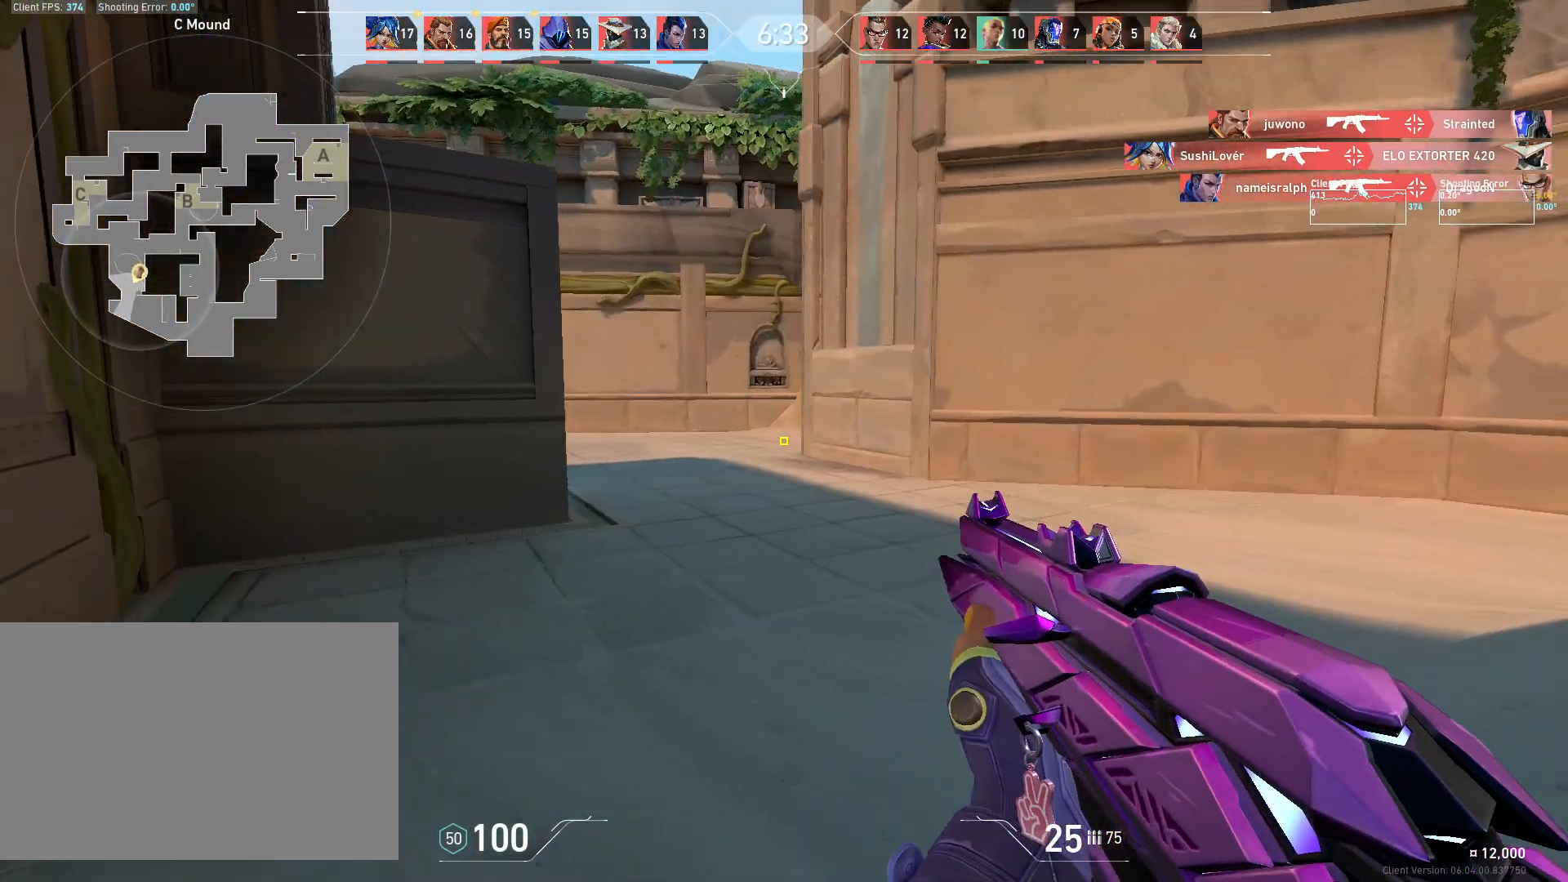
Gameplay with keyboard and mouse; each line is a JSON object with the keys and mouse buttons held at the frame after it. "events" lists presses ("down") and releases ("up") of "4", "a", "c", "ctrl", "d", "e", "q", "r", "s", "shift", "space", "w", "x", "z", "mouse_left", "mouse_wheel", "mouse_right", "mouse_mb4" and "mouse_mb5" between this image and that frame as [ms after this image, input, new state], when the widget could be followed in between. "mouse_left", "mouse_wheel", "mouse_right", "mouse_mb4", "mouse_mb5" = the "left", "wheel", "right", "mb4", "mb5" buttons of the "mouse" list. No other keys are recorded. "wheel" means that the mouse wheel is clicked or scrolled. Mouse movement is not recorded.
{"keys": ["a"], "mouse": [], "events": [[217, "a", "up"], [217, "d", "down"], [400, "a", "down"], [417, "d", "up"]]}
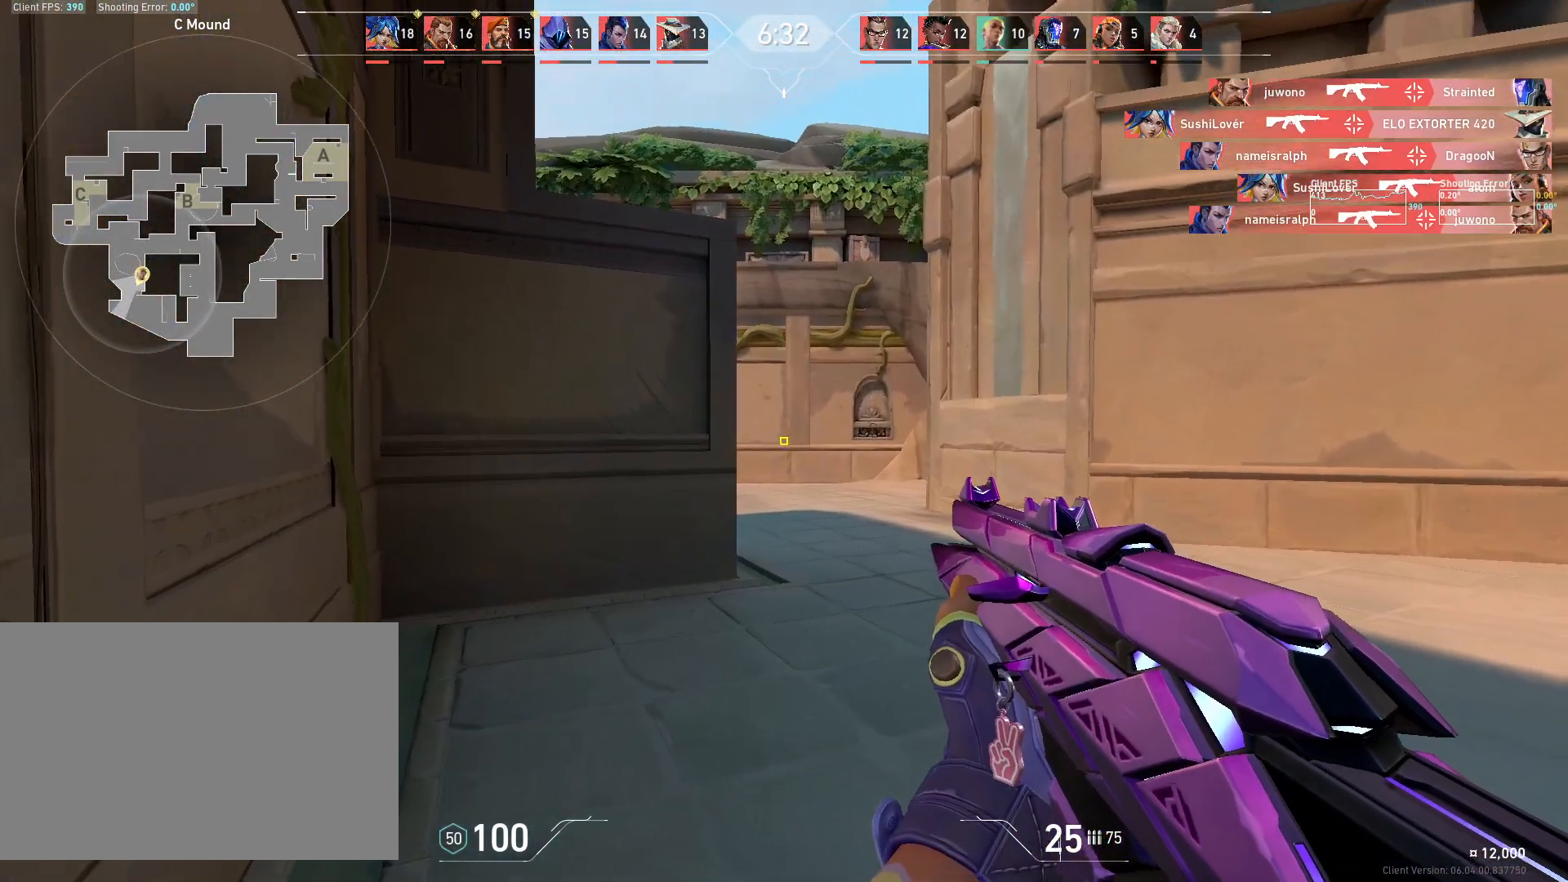
{"keys": ["d"], "mouse": [], "events": [[50, "a", "up"], [67, "d", "down"], [200, "d", "up"], [217, "a", "down"], [350, "a", "up"], [367, "d", "down"]]}
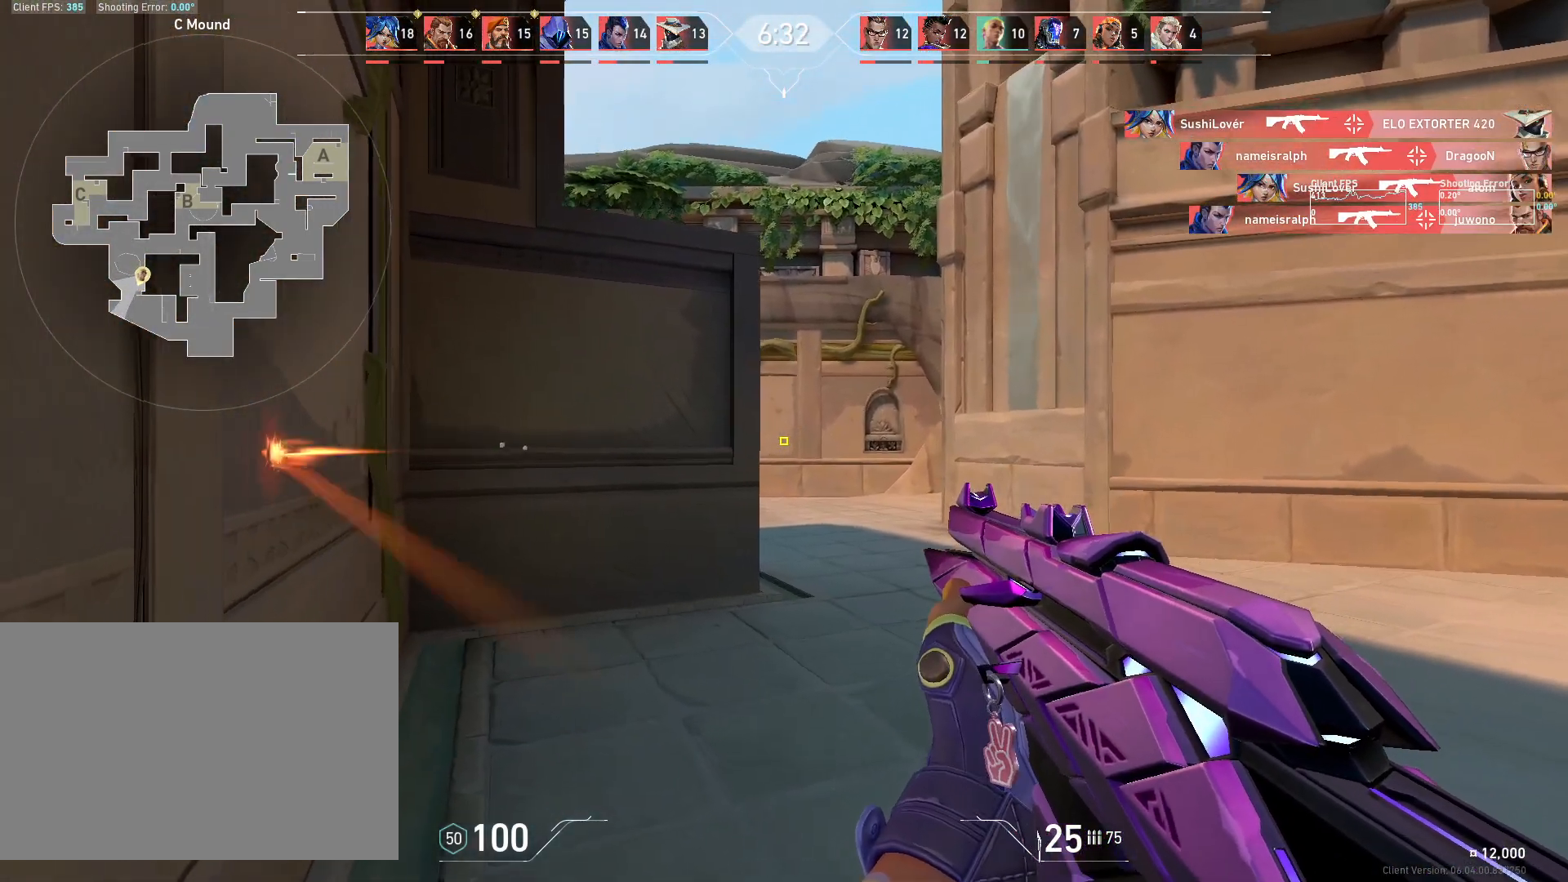
{"keys": ["d", "w"], "mouse": [], "events": [[17, "a", "down"], [17, "d", "up"], [117, "d", "down"], [133, "a", "up"], [133, "w", "down"]]}
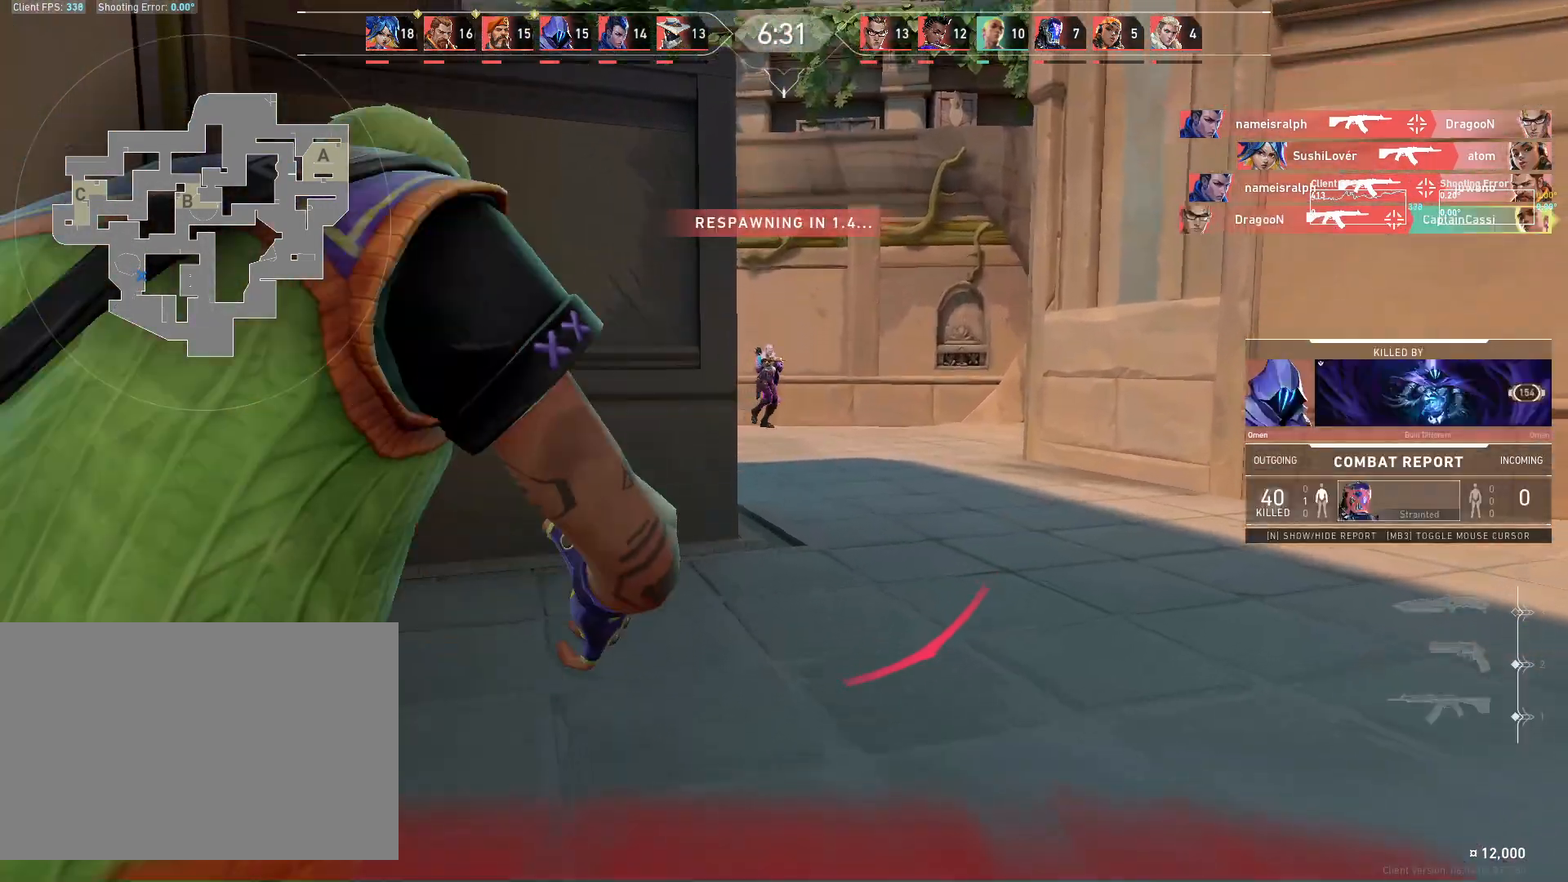
{"keys": [], "mouse": [], "events": [[233, "d", "up"], [233, "w", "up"]]}
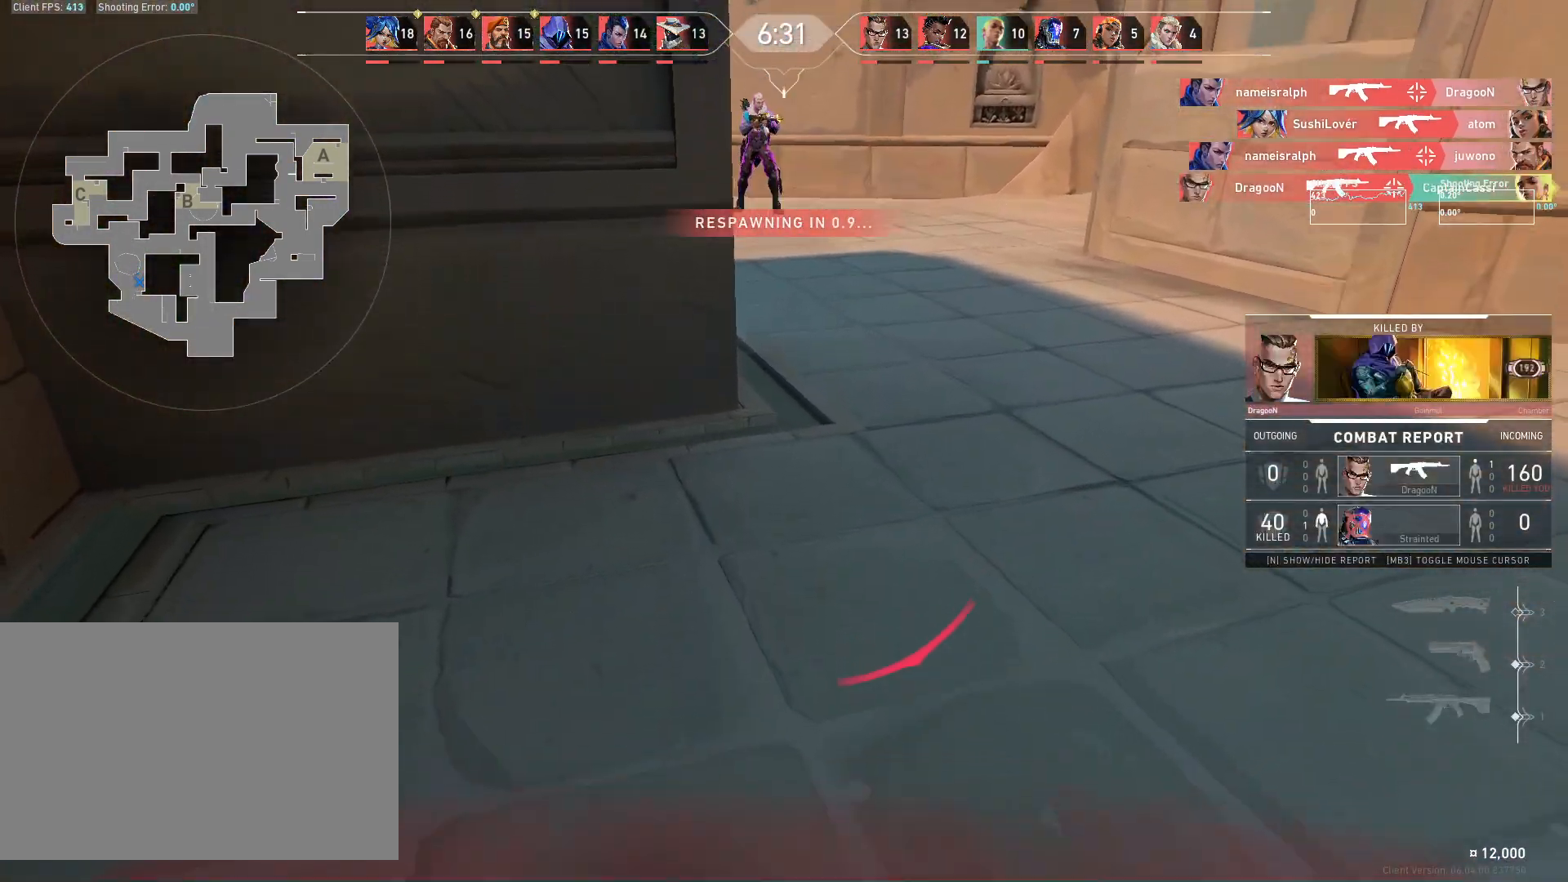
{"keys": ["w"], "mouse": [], "events": [[433, "w", "down"]]}
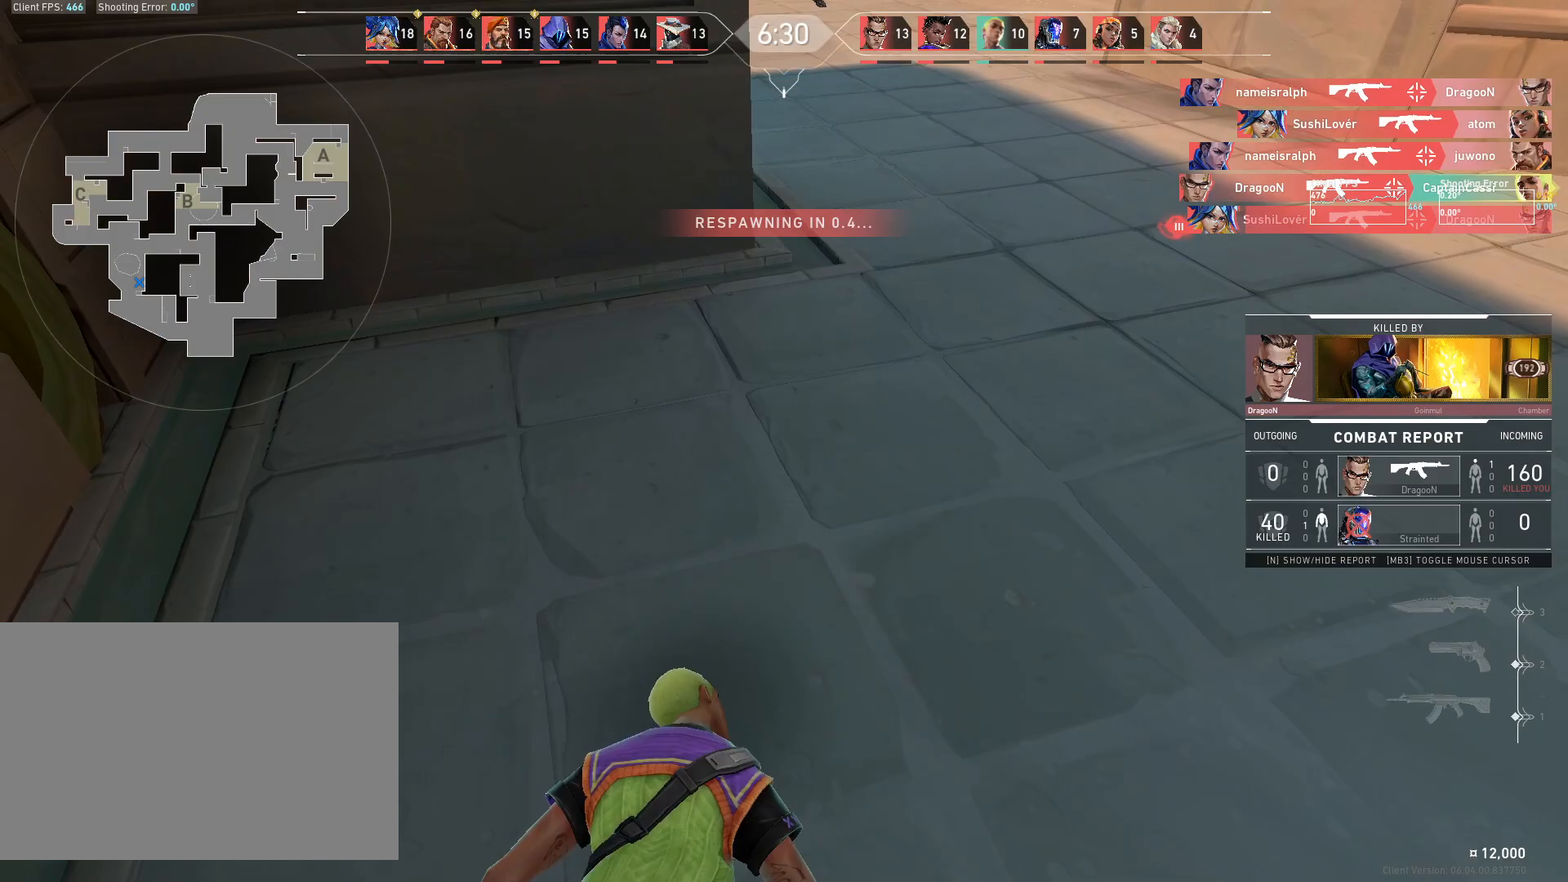
{"keys": ["w"], "mouse": [], "events": [[217, "w", "up"], [350, "w", "down"]]}
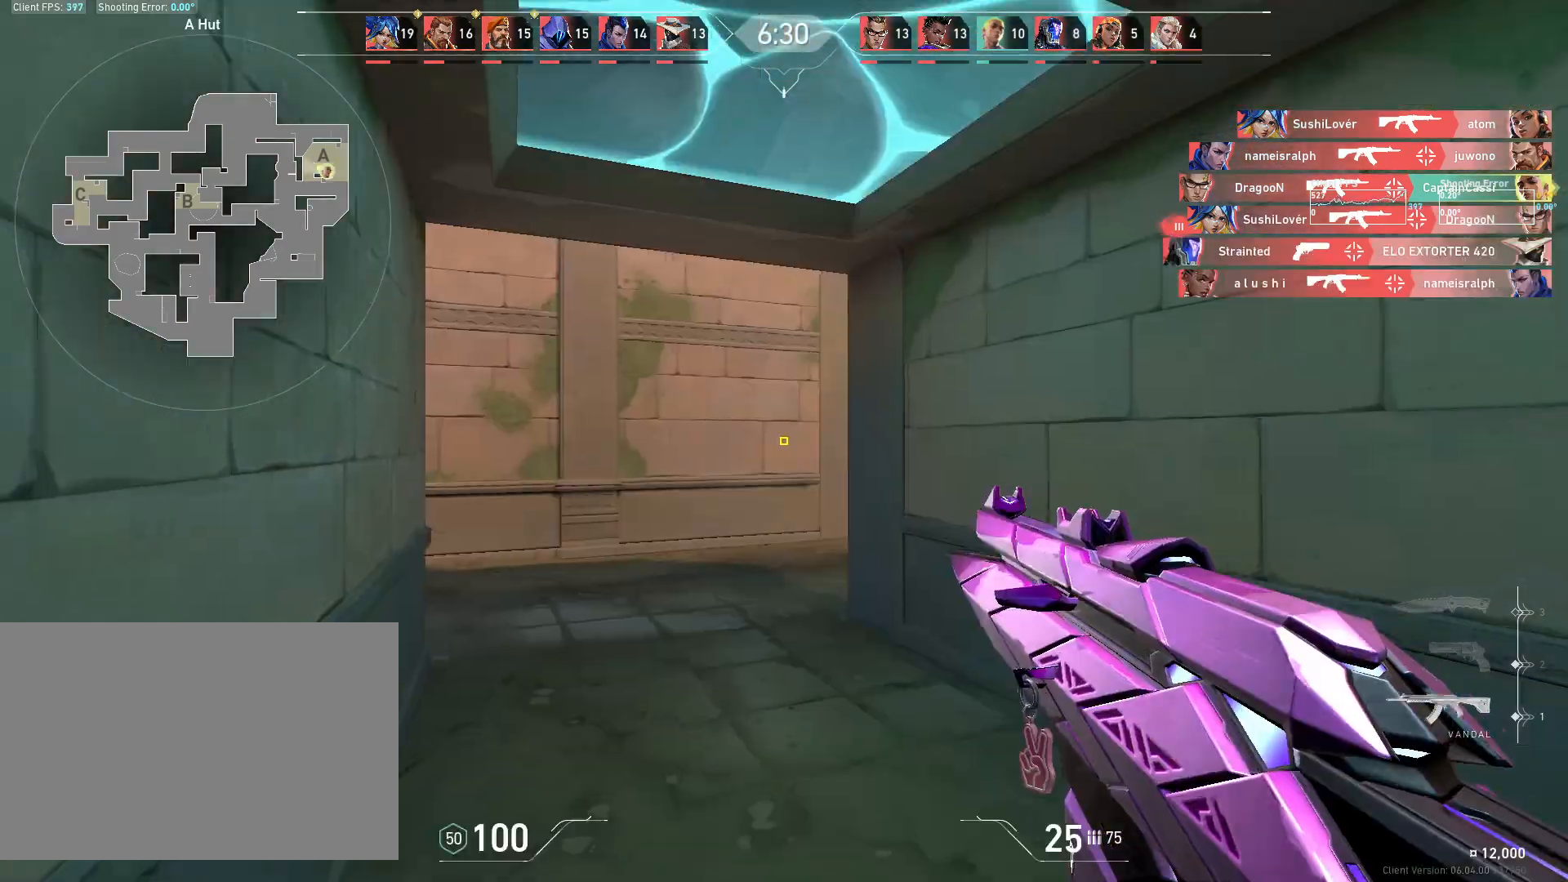
{"keys": ["w"], "mouse": [], "events": []}
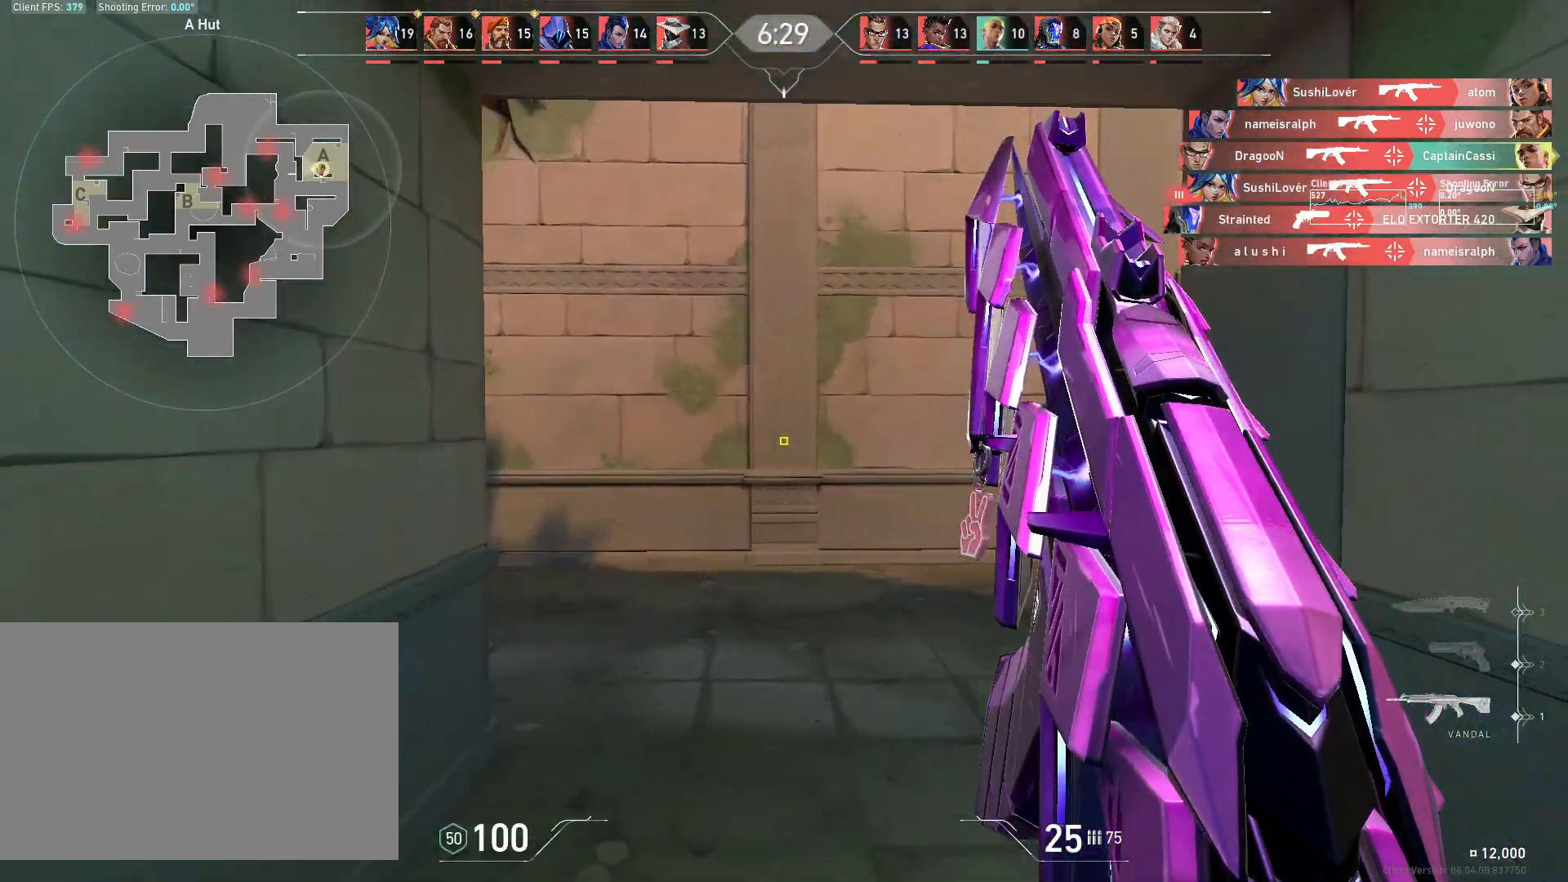
{"keys": ["d", "w"], "mouse": [], "events": [[233, "d", "down"]]}
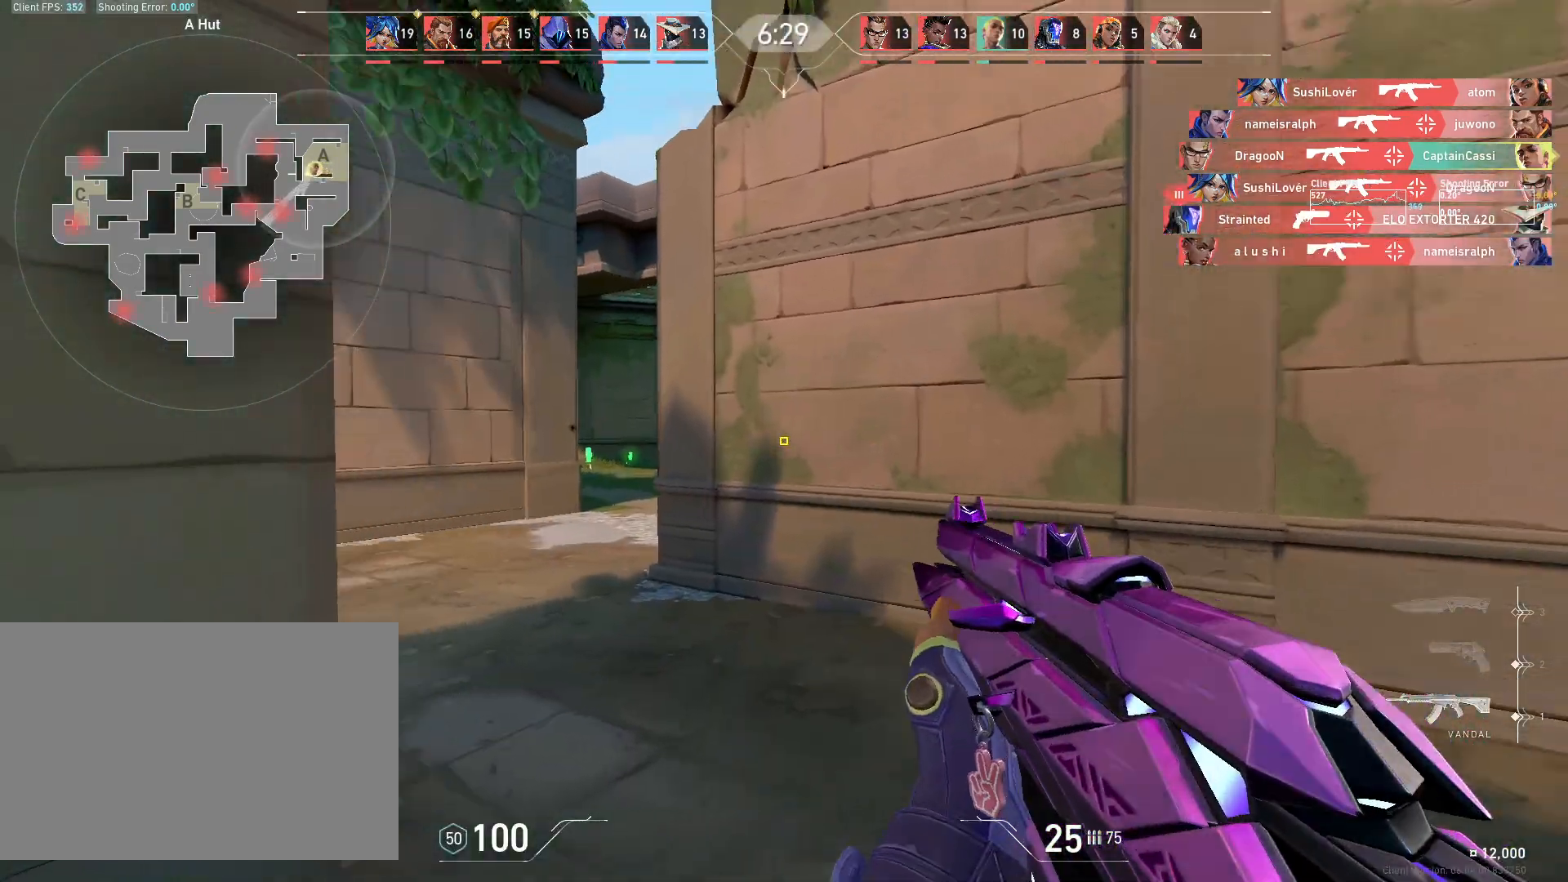
{"keys": ["a", "w"], "mouse": [], "events": [[250, "d", "up"], [300, "a", "down"]]}
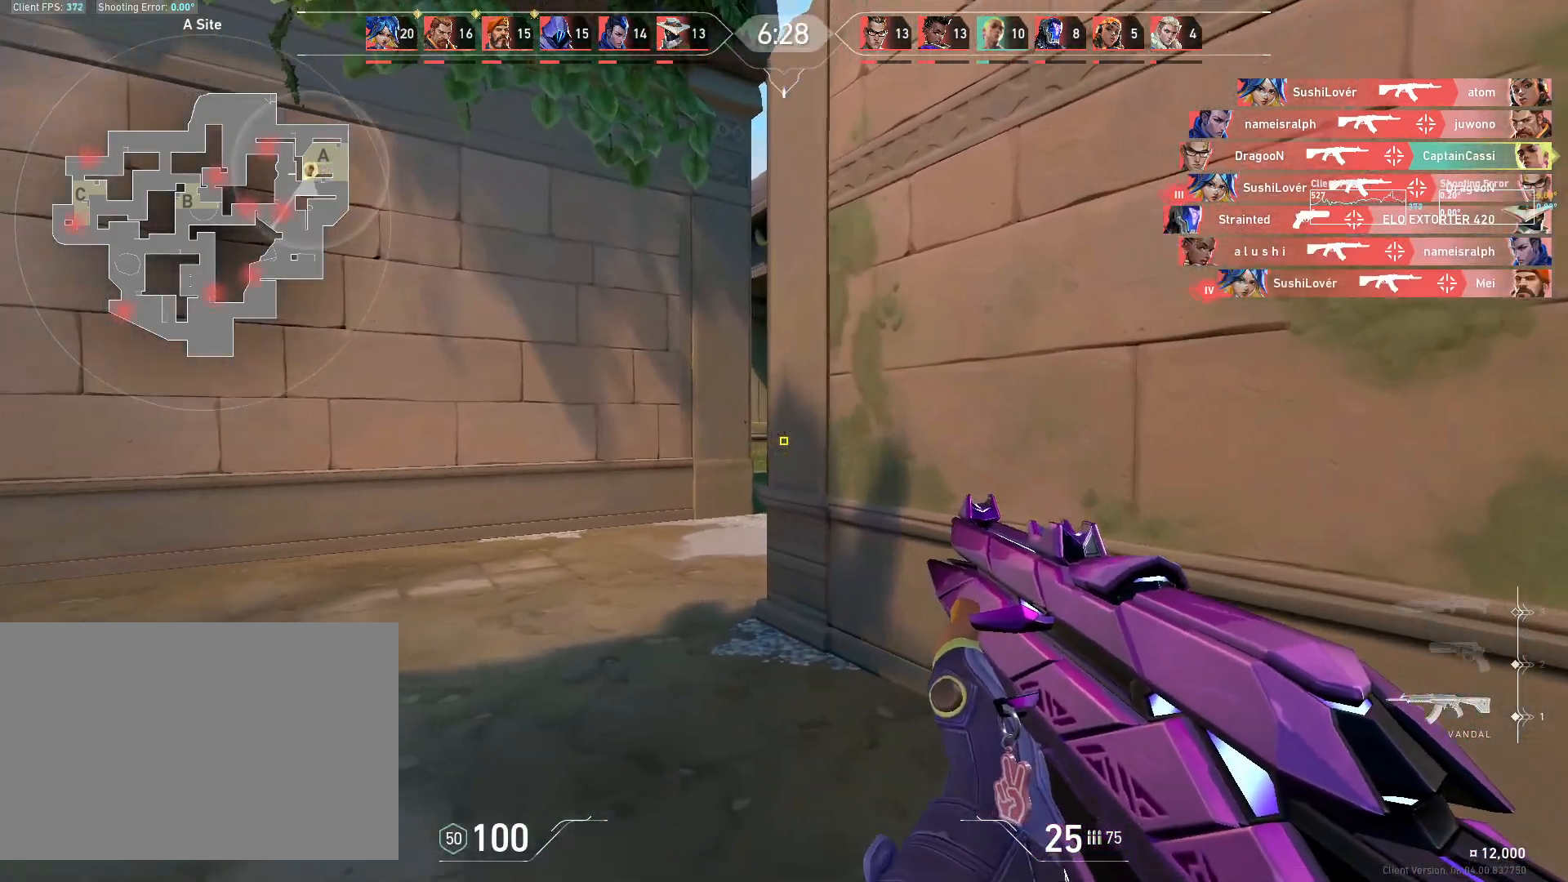
{"keys": [], "mouse": [], "events": [[233, "a", "up"], [483, "w", "up"]]}
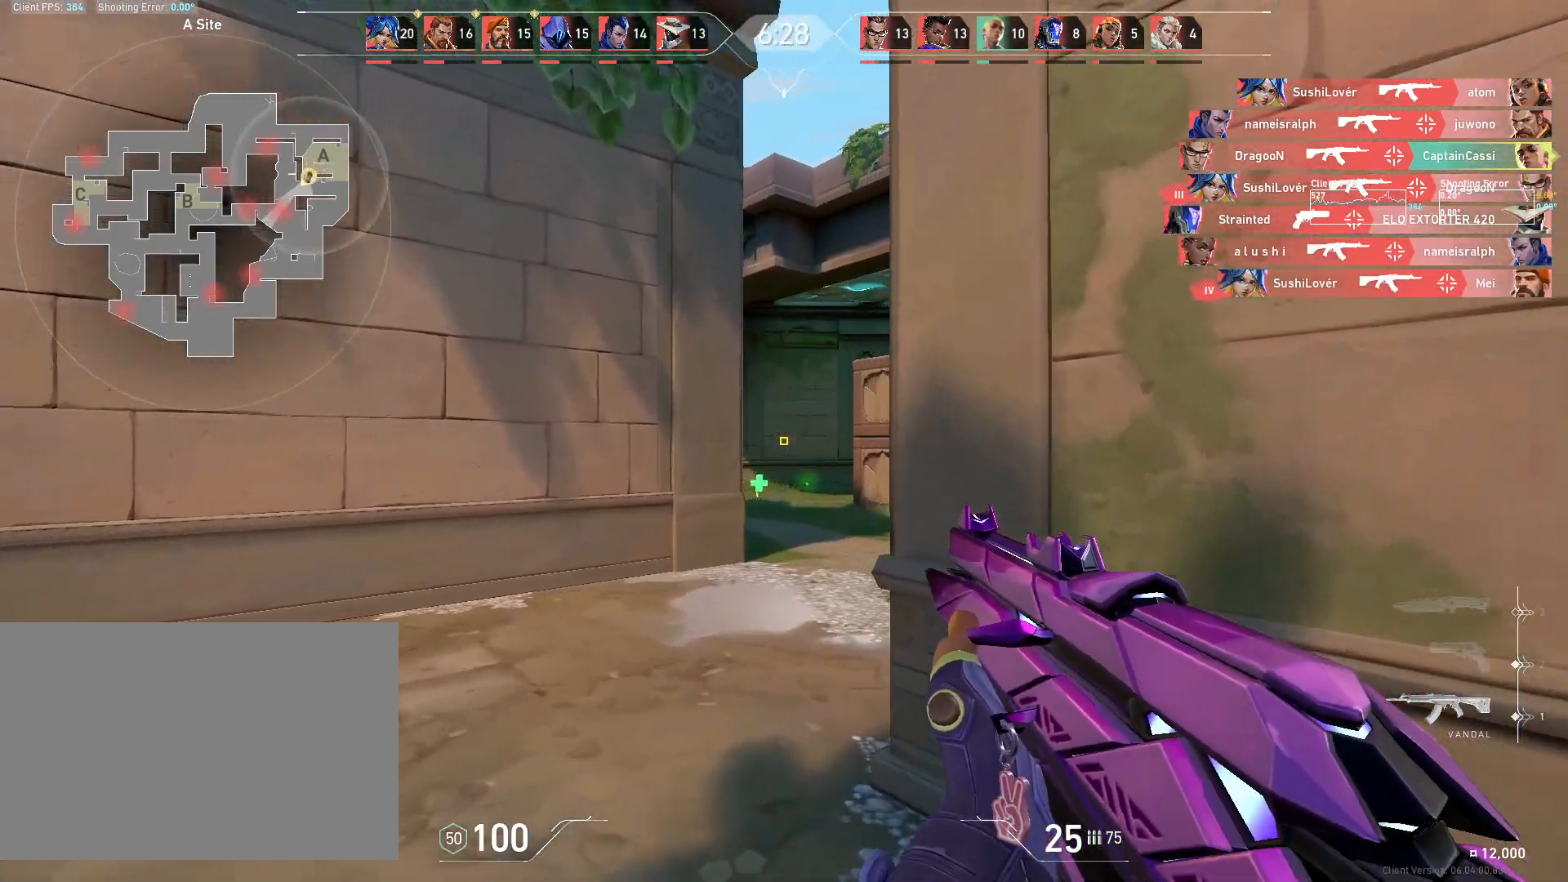
{"keys": ["a", "w"], "mouse": [], "events": [[50, "a", "down"], [183, "a", "up"], [200, "d", "down"], [417, "w", "down"], [467, "d", "up"], [483, "a", "down"]]}
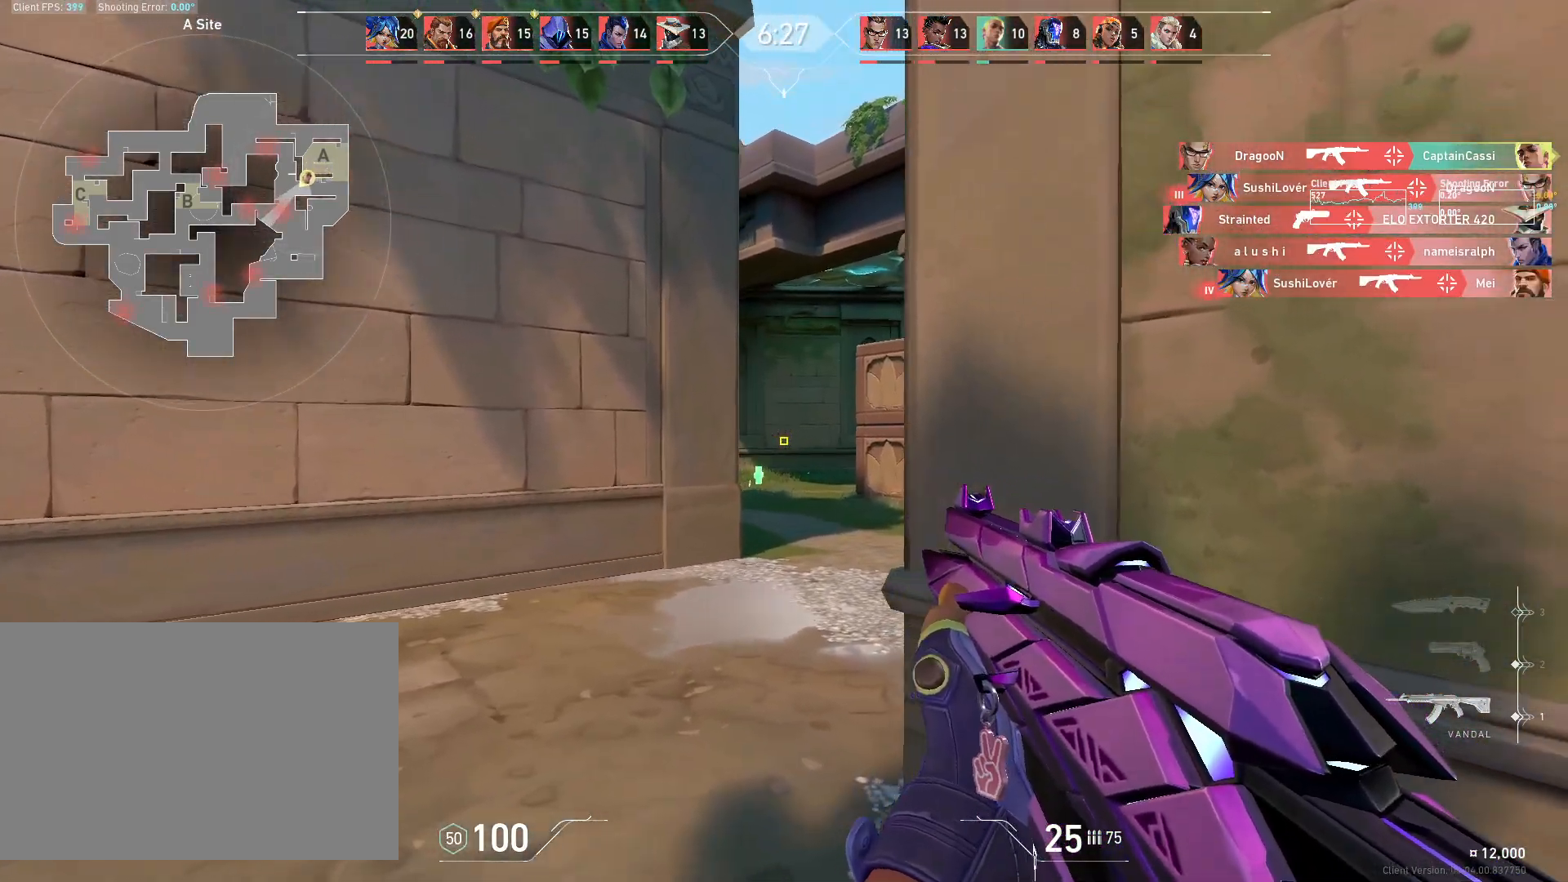
{"keys": ["d", "w"], "mouse": [], "events": [[150, "a", "up"], [283, "a", "down"], [367, "a", "up"], [450, "d", "down"]]}
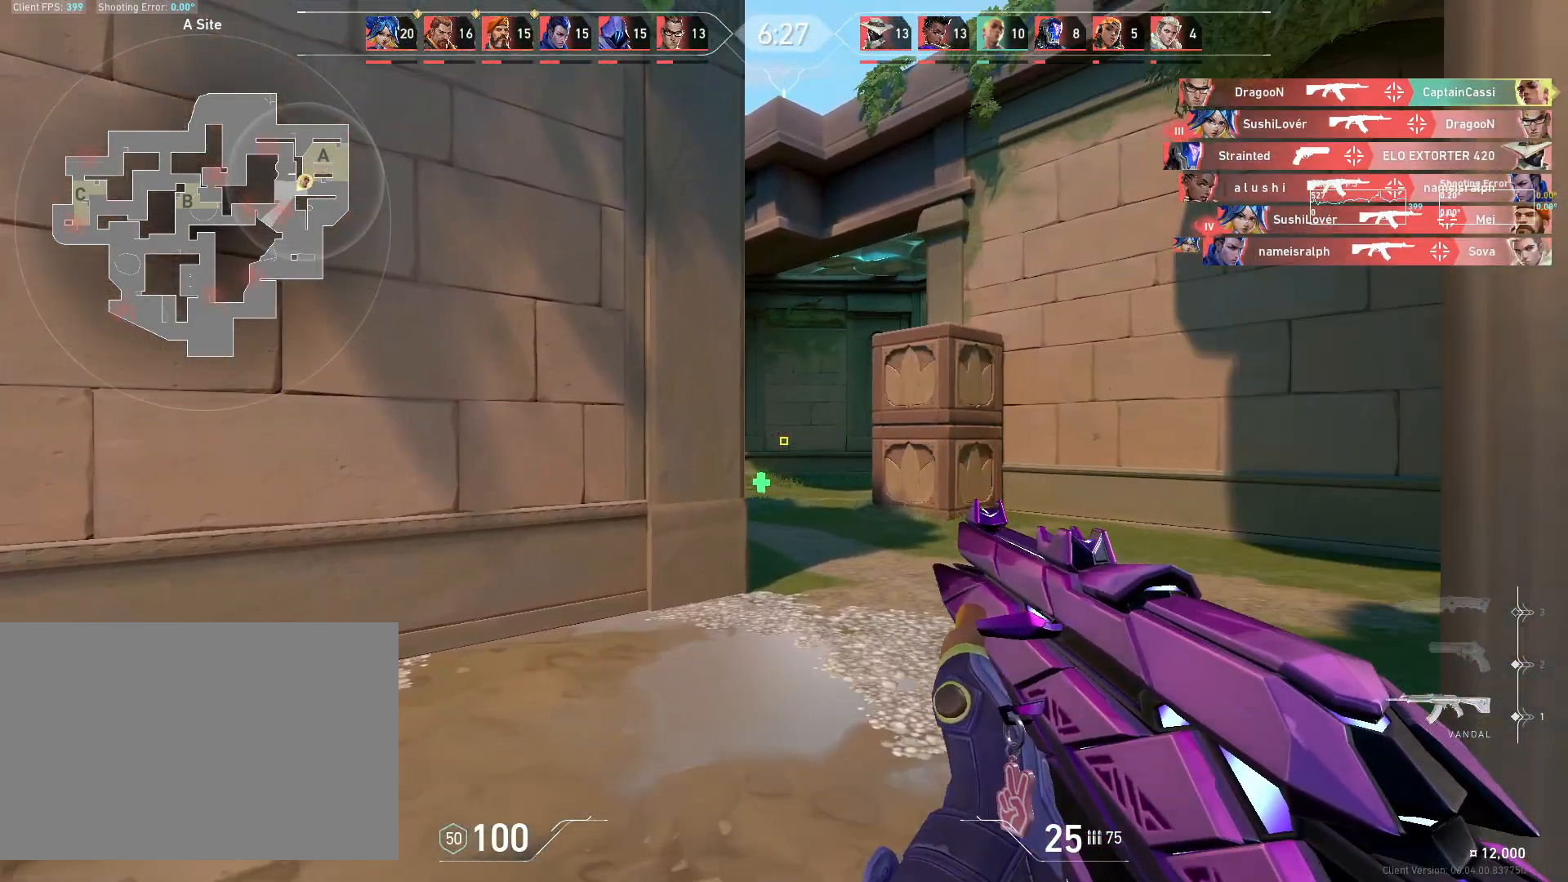
{"keys": ["a", "d"], "mouse": [], "events": [[200, "w", "up"], [333, "a", "down"], [417, "d", "up"], [433, "d", "down"], [467, "a", "up"], [483, "a", "down"]]}
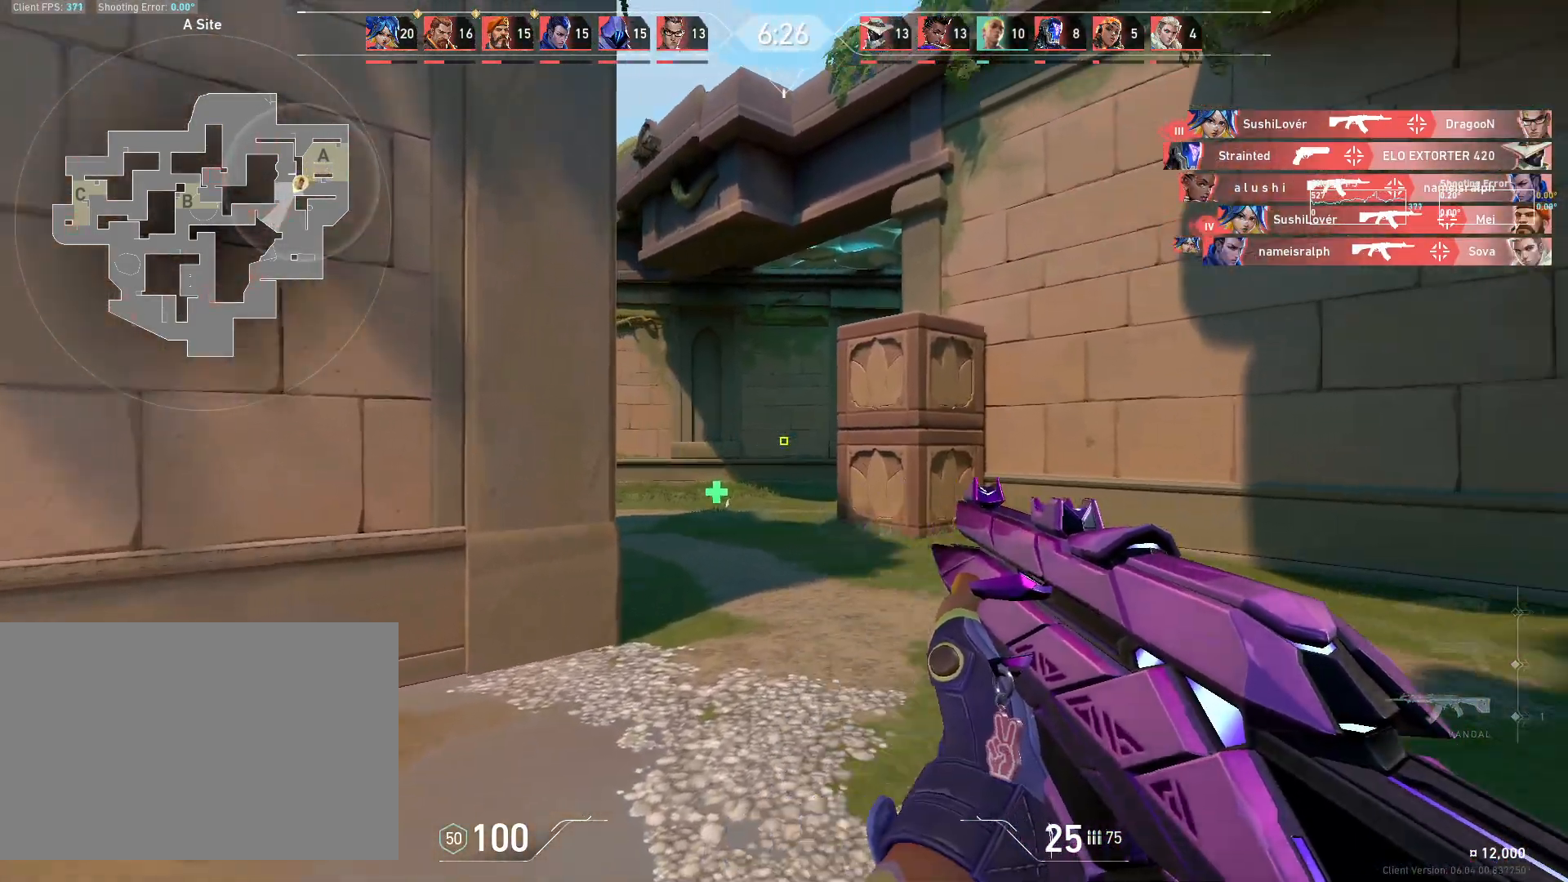
{"keys": ["a"], "mouse": [], "events": [[17, "d", "up"], [167, "s", "down"], [417, "s", "up"]]}
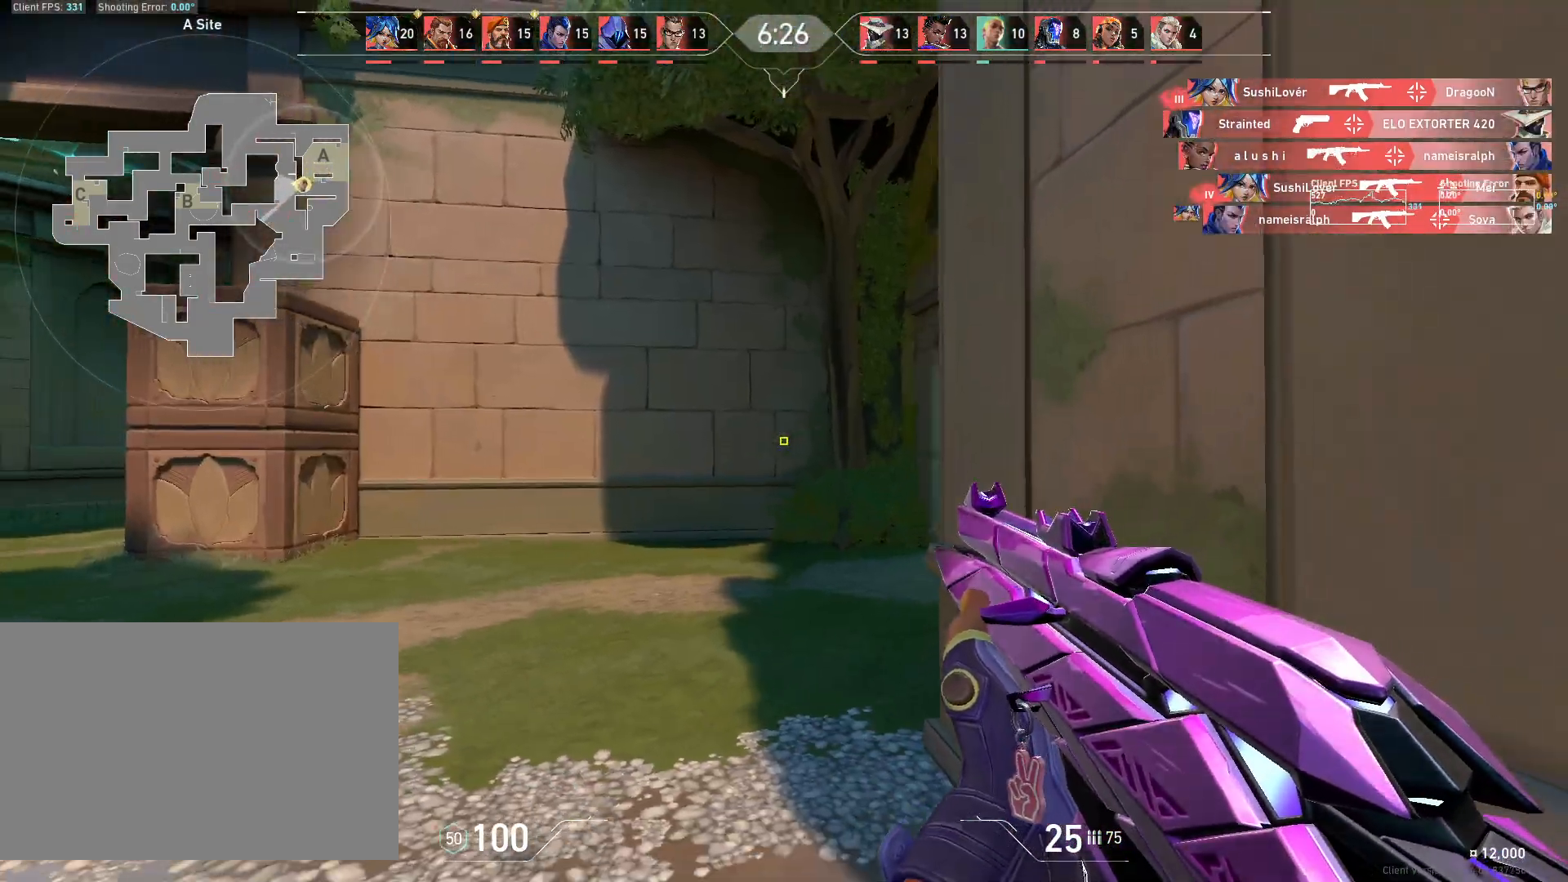
{"keys": ["a"], "mouse": [], "events": []}
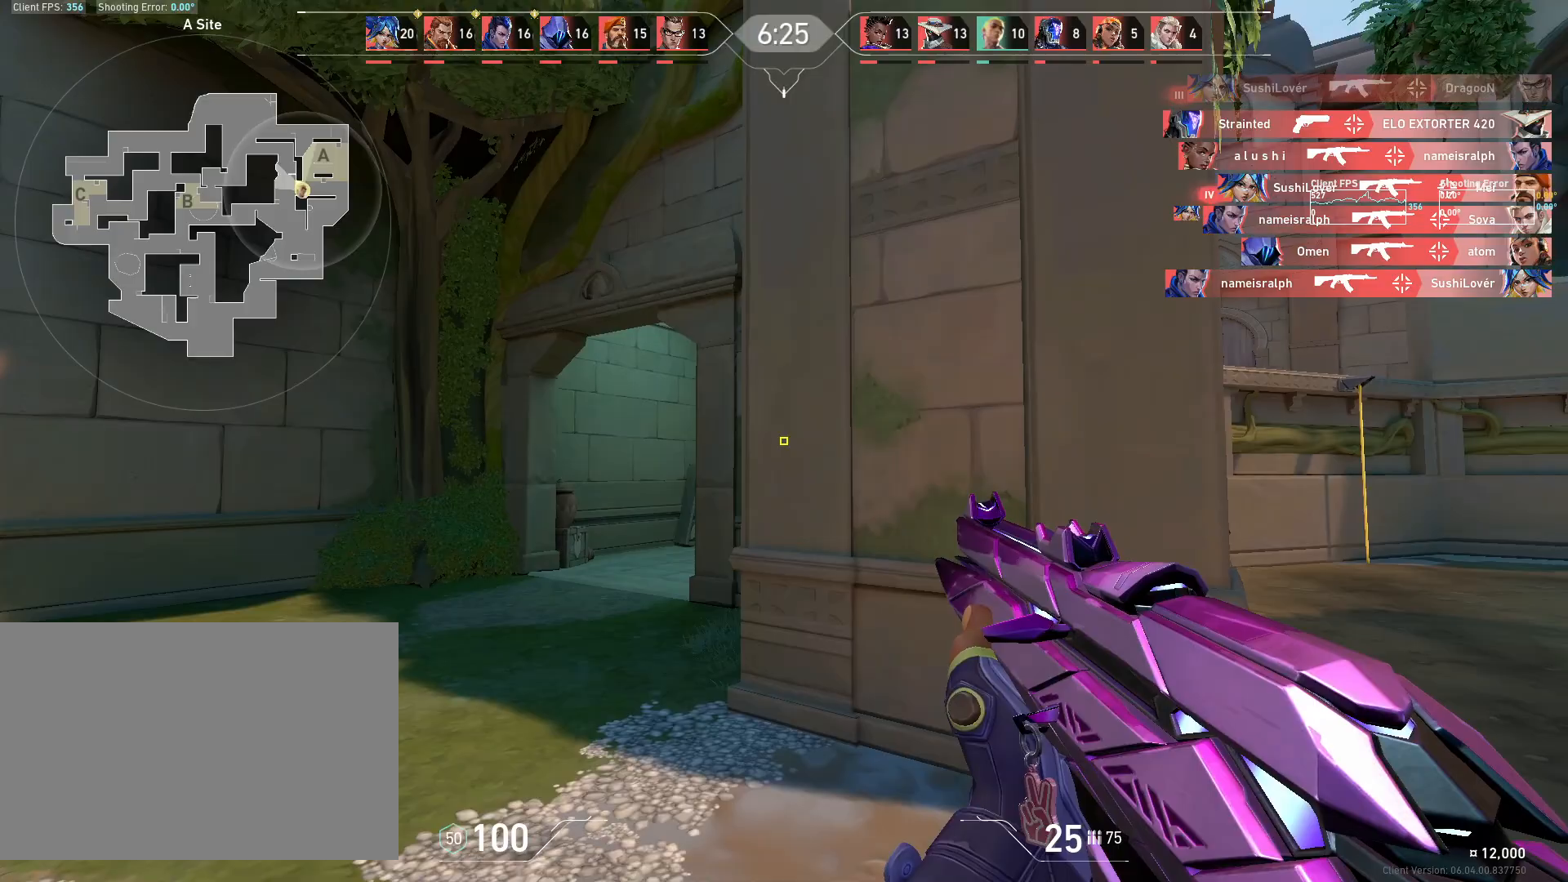
{"keys": ["d"], "mouse": [], "events": [[417, "a", "up"], [433, "d", "down"]]}
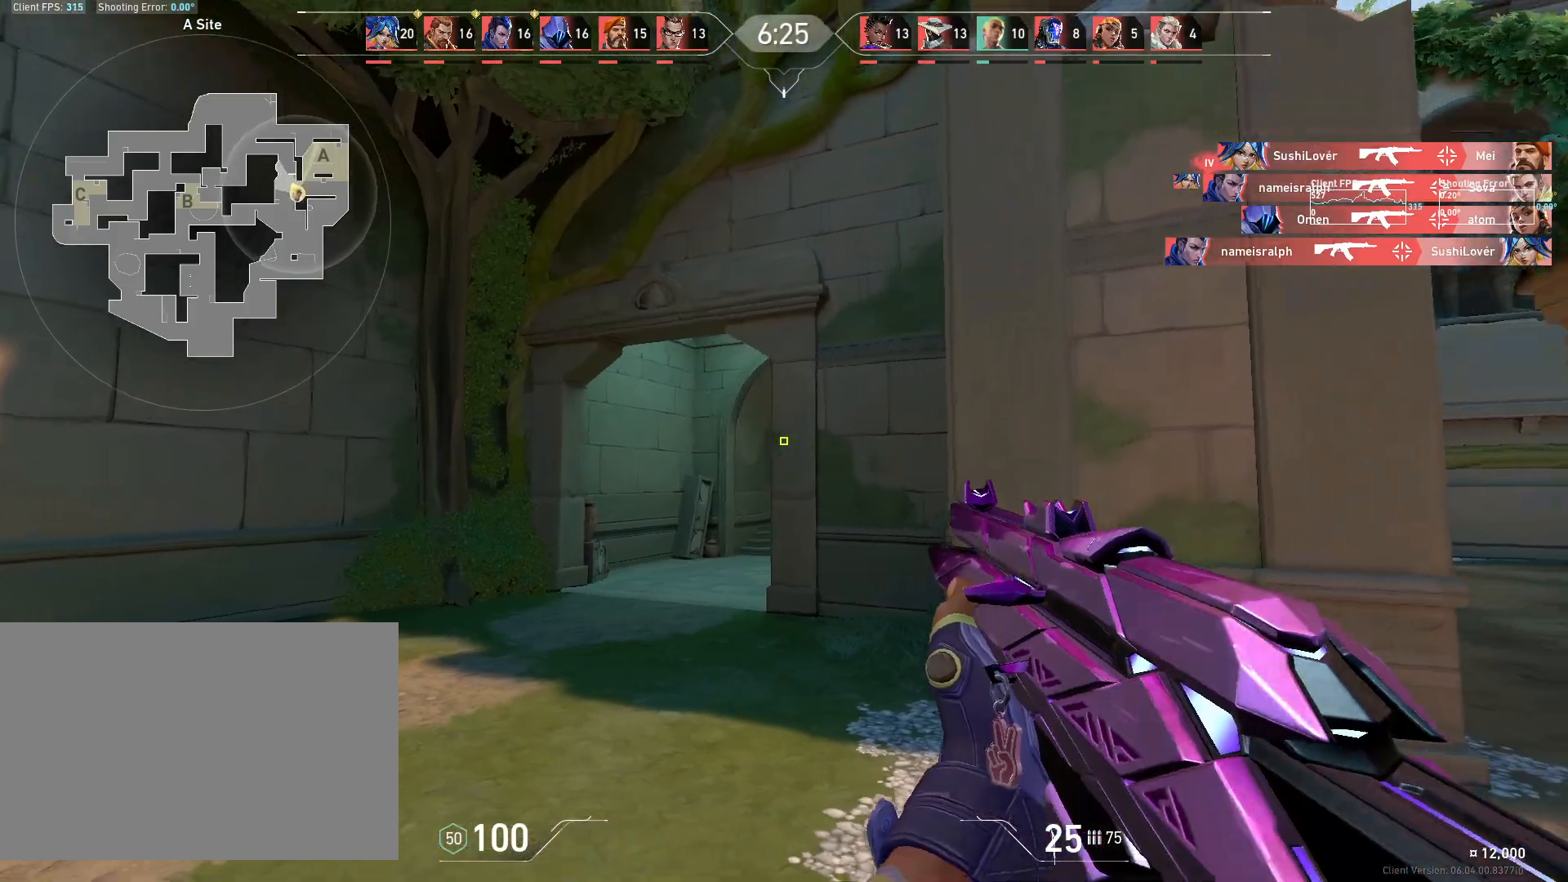
{"keys": ["d"], "mouse": [], "events": []}
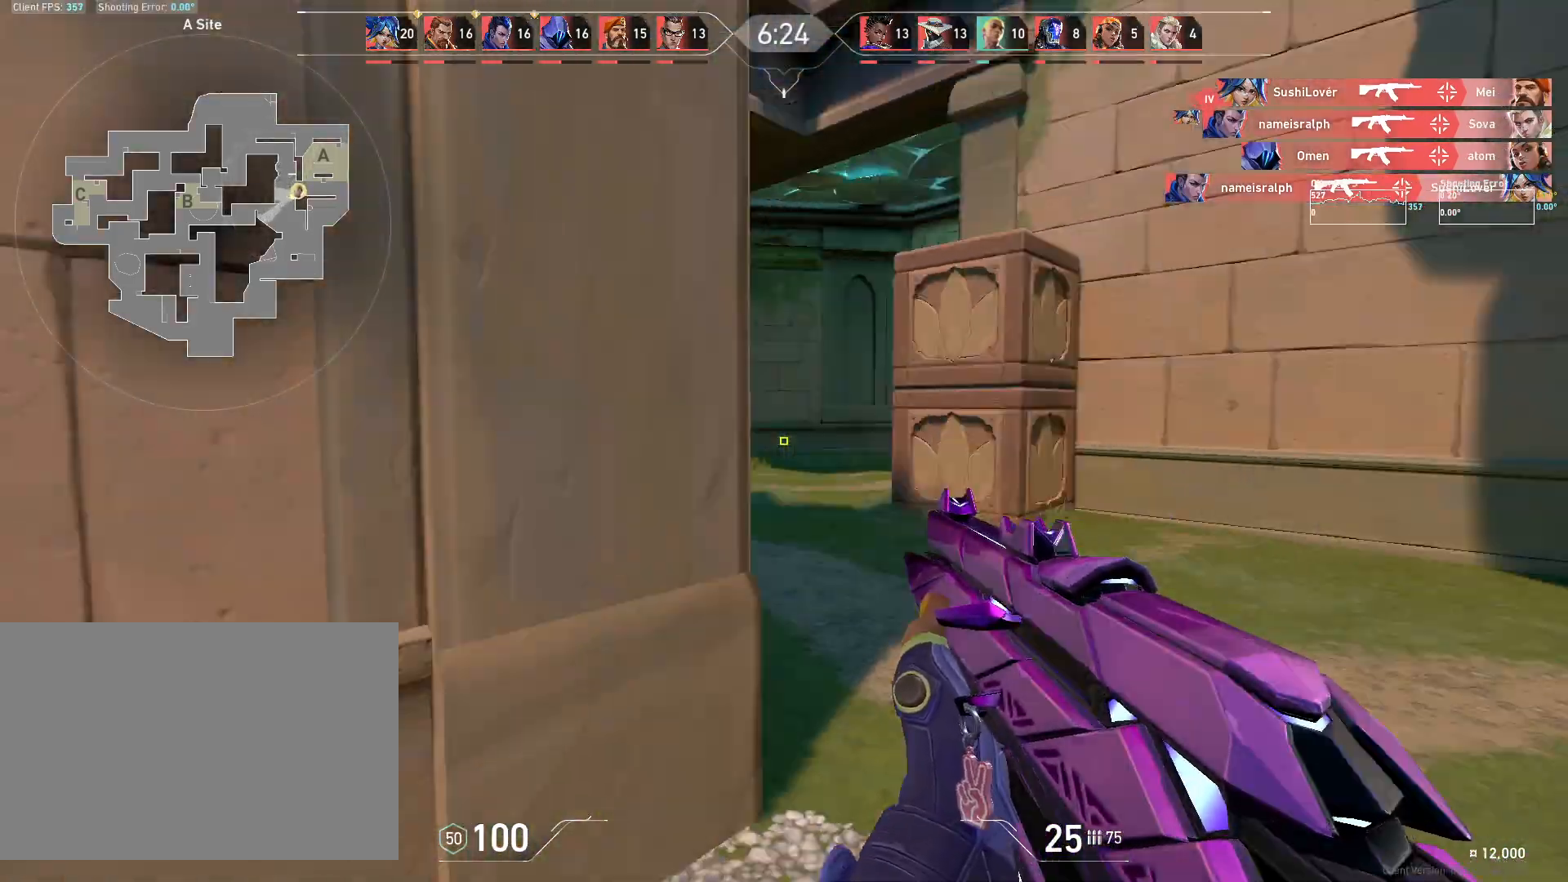
{"keys": ["d", "s"], "mouse": [], "events": [[300, "s", "down"]]}
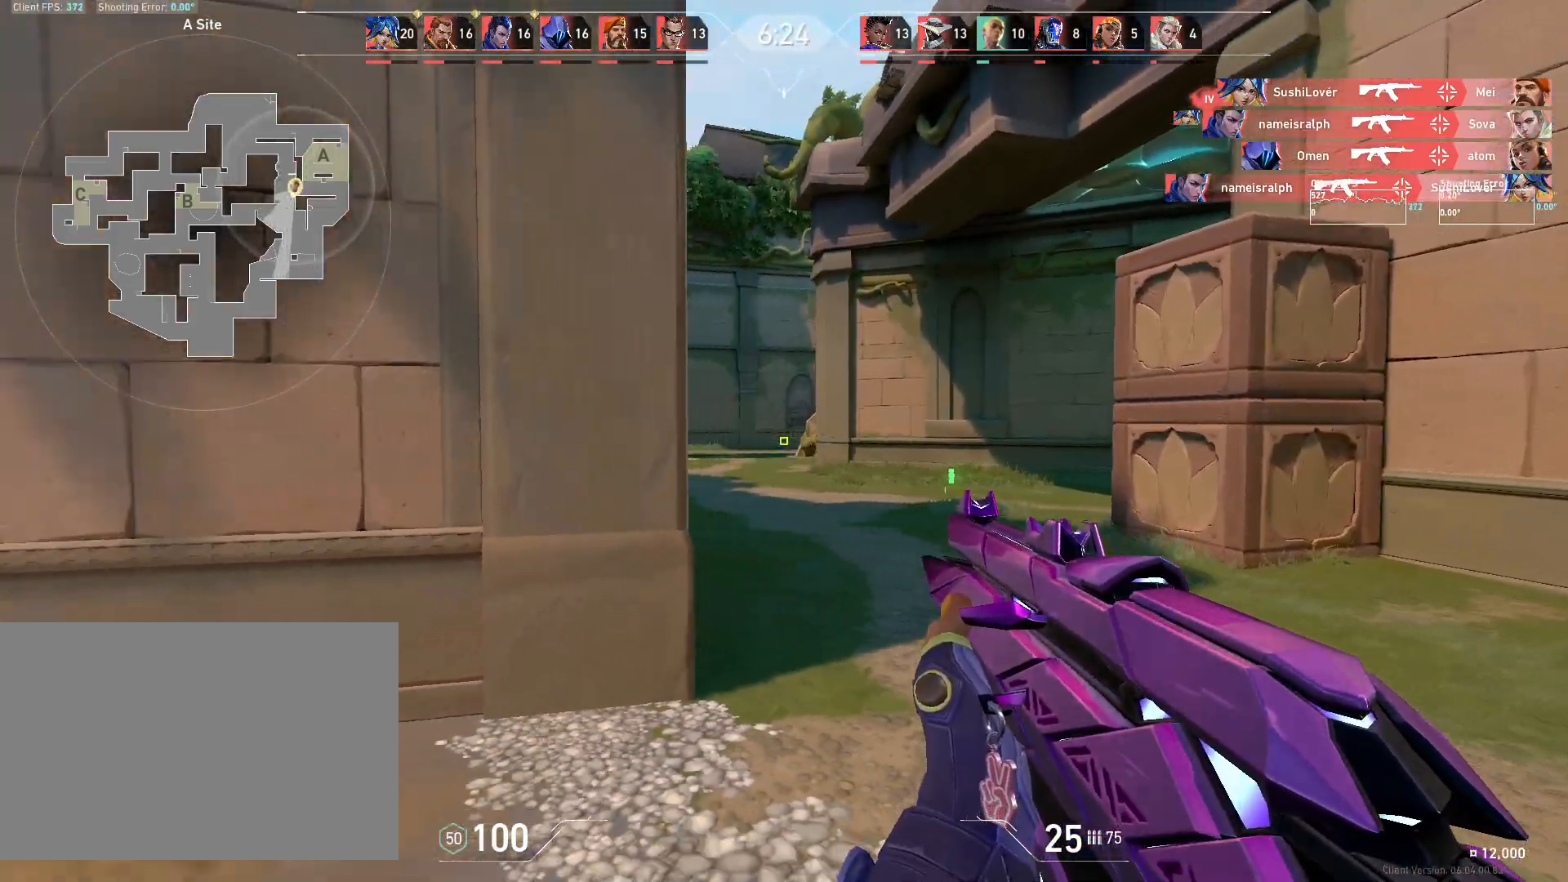
{"keys": ["d"], "mouse": [], "events": [[167, "s", "up"]]}
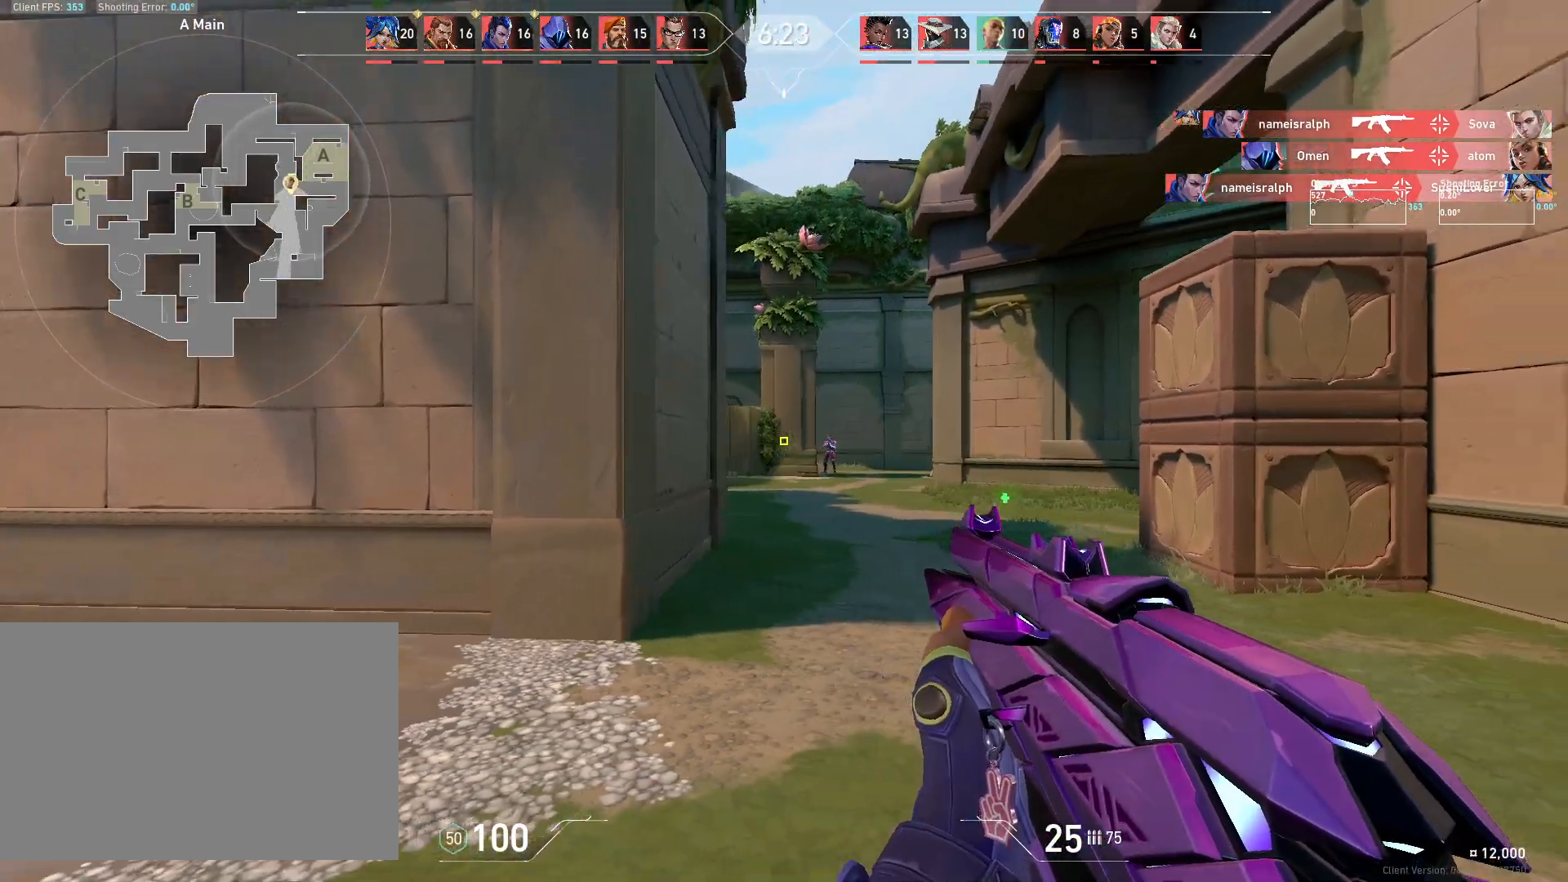
{"keys": [], "mouse": ["left"], "events": [[283, "d", "up"], [417, "mouse_left", "down"]]}
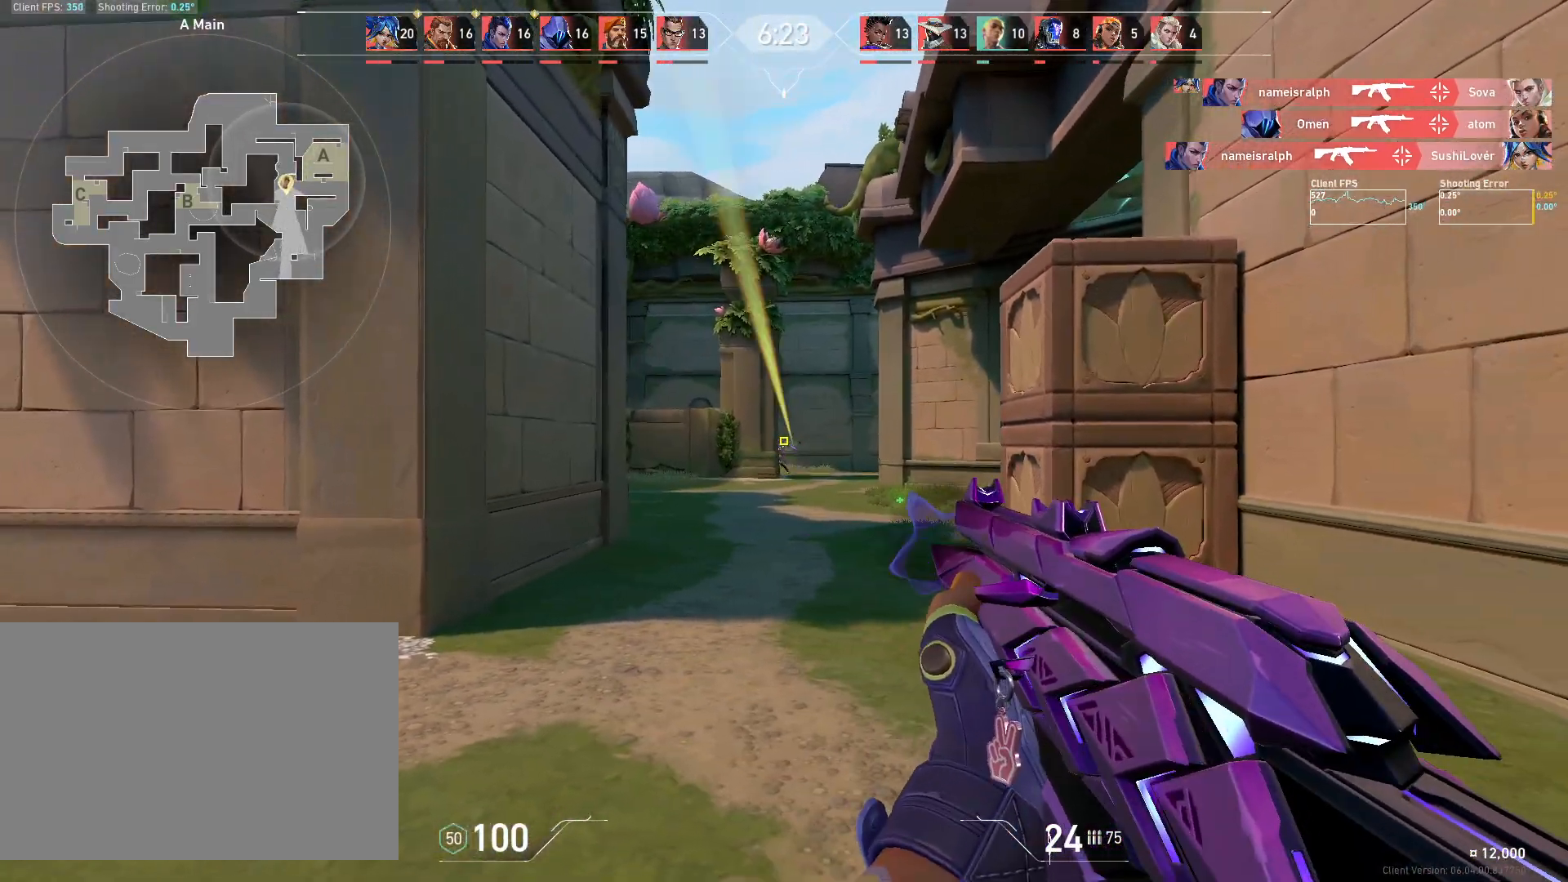
{"keys": ["a"], "mouse": [], "events": [[67, "a", "down"], [100, "mouse_left", "up"]]}
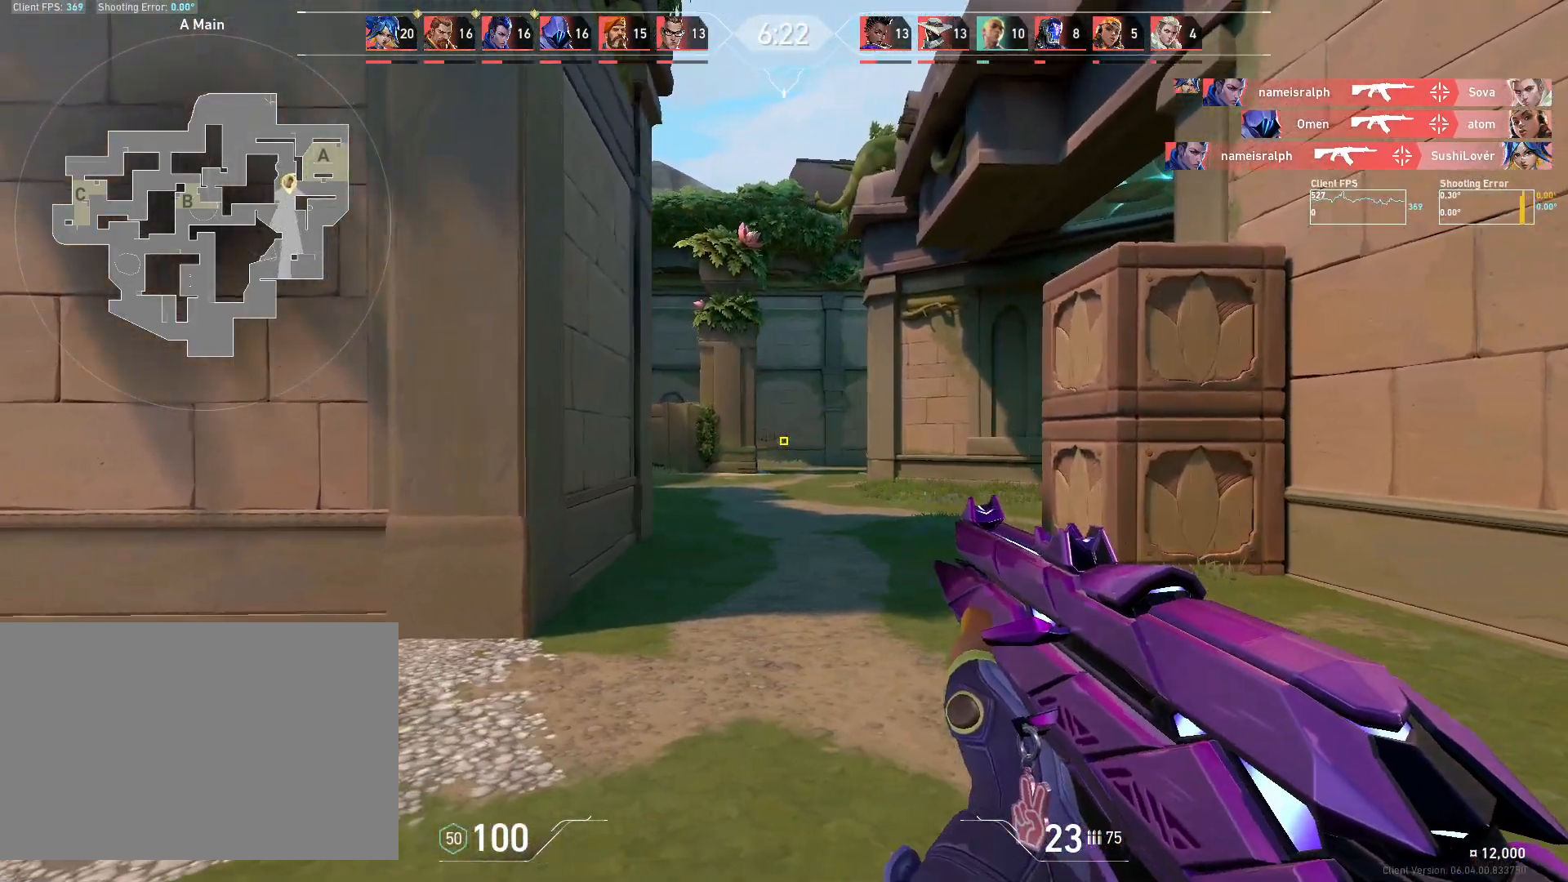
{"keys": ["w"], "mouse": [], "events": [[167, "w", "down"], [283, "a", "up"], [350, "d", "down"], [500, "d", "up"]]}
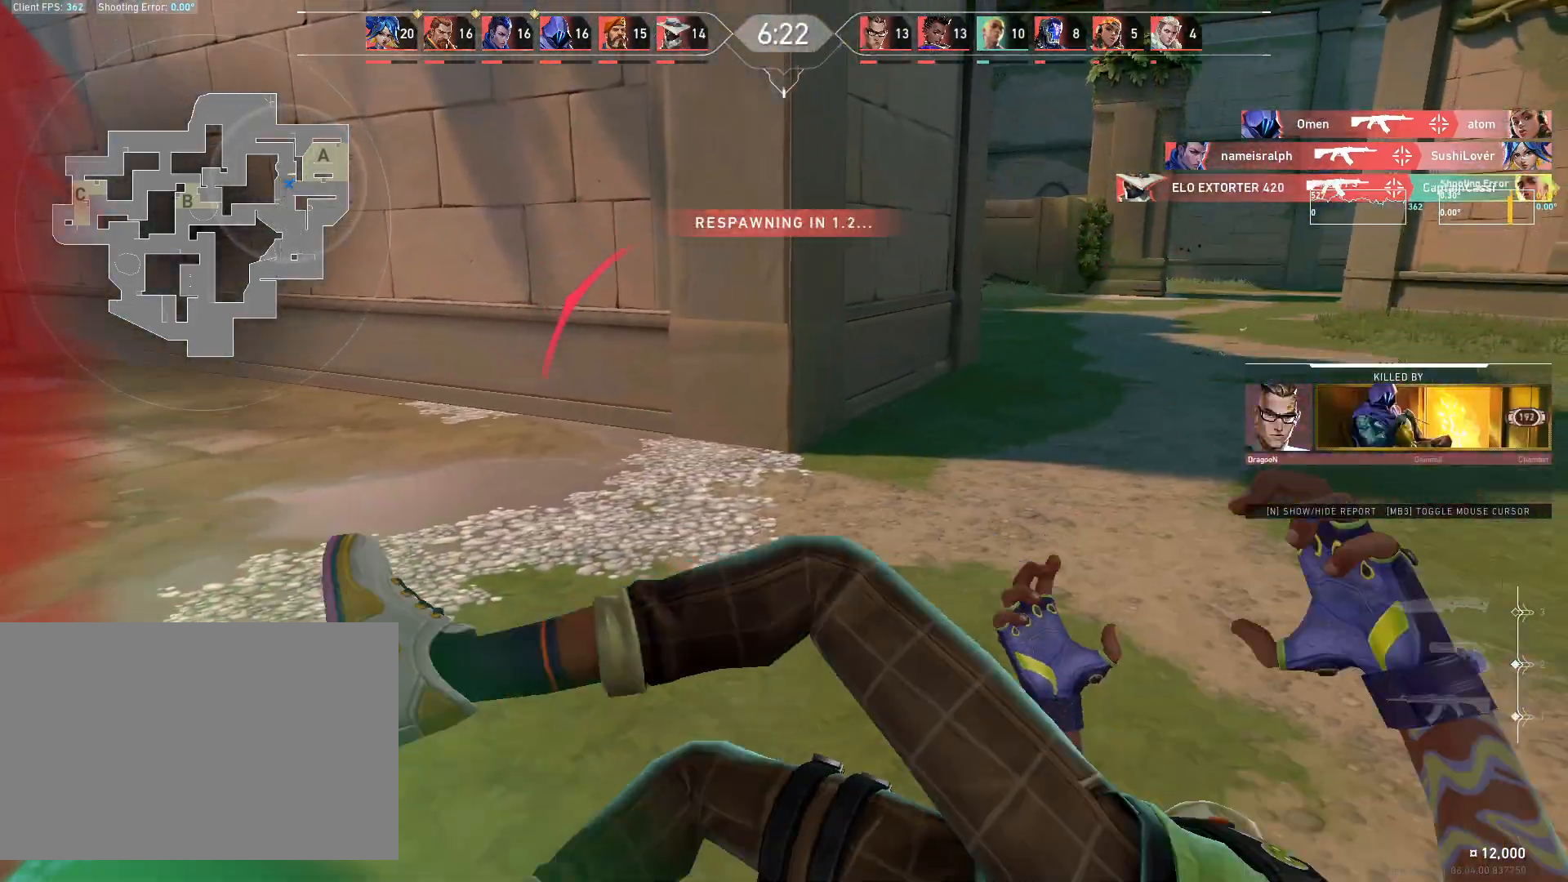
{"keys": [], "mouse": [], "events": [[117, "w", "up"]]}
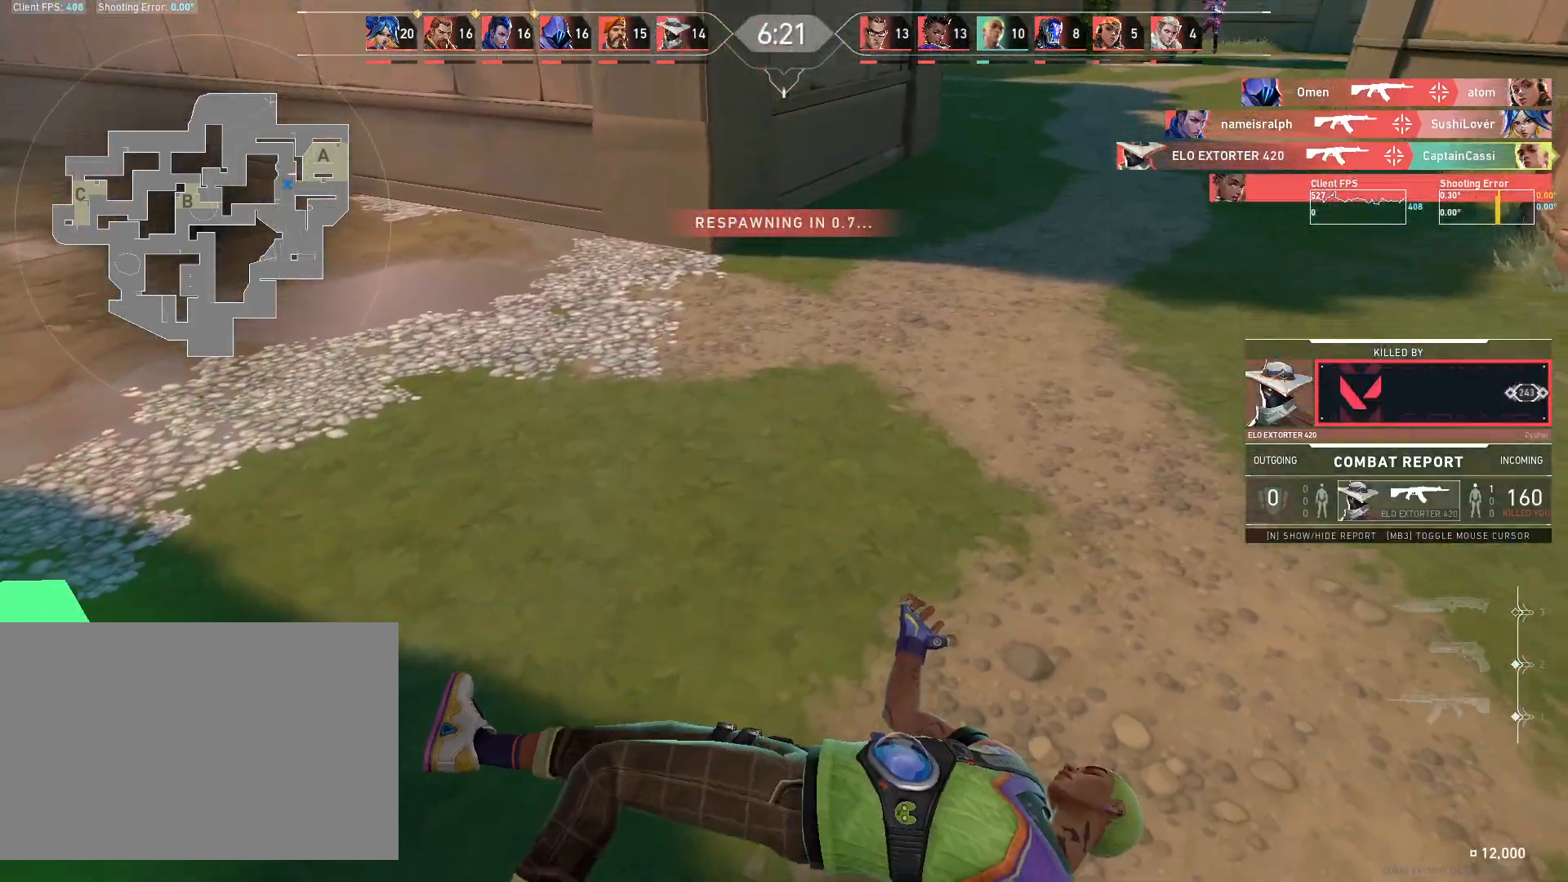
{"keys": ["w"], "mouse": []}
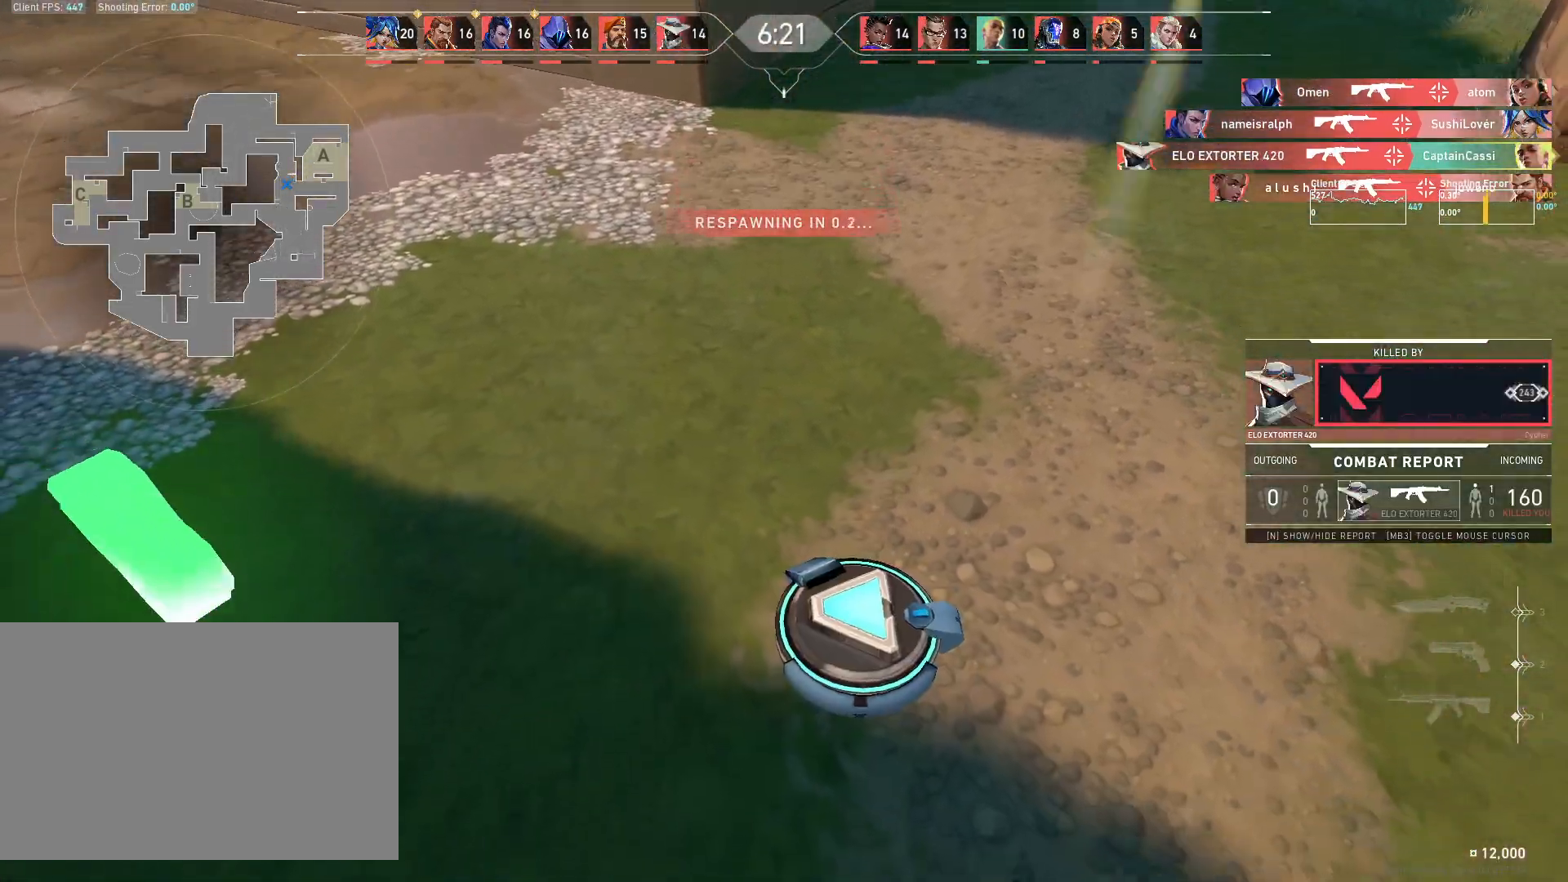
{"keys": ["w"], "mouse": [], "events": []}
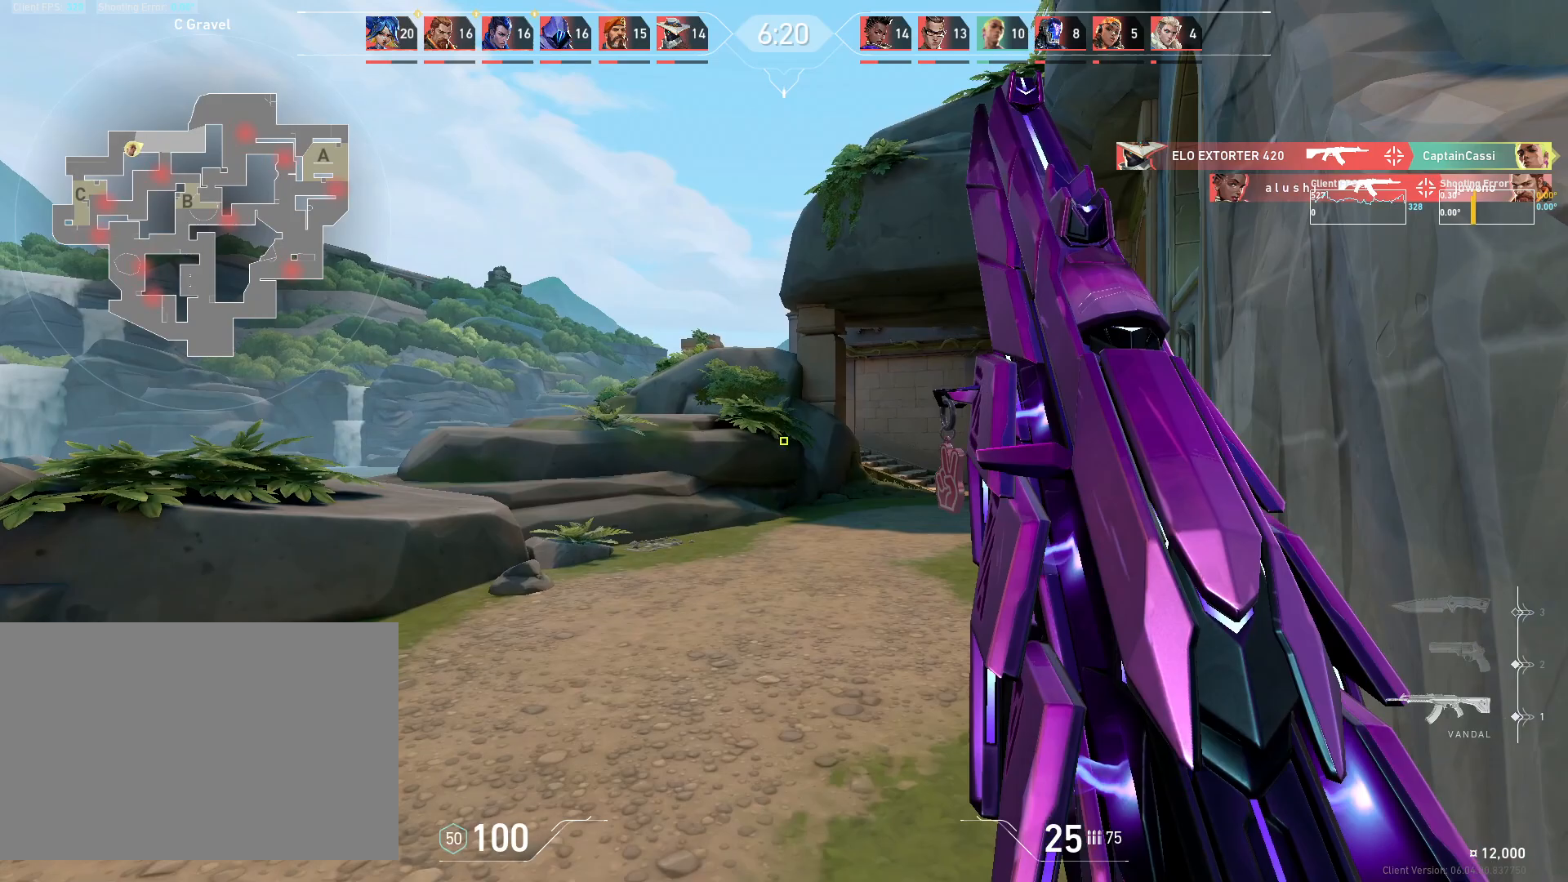
{"keys": ["w"], "mouse": [], "events": []}
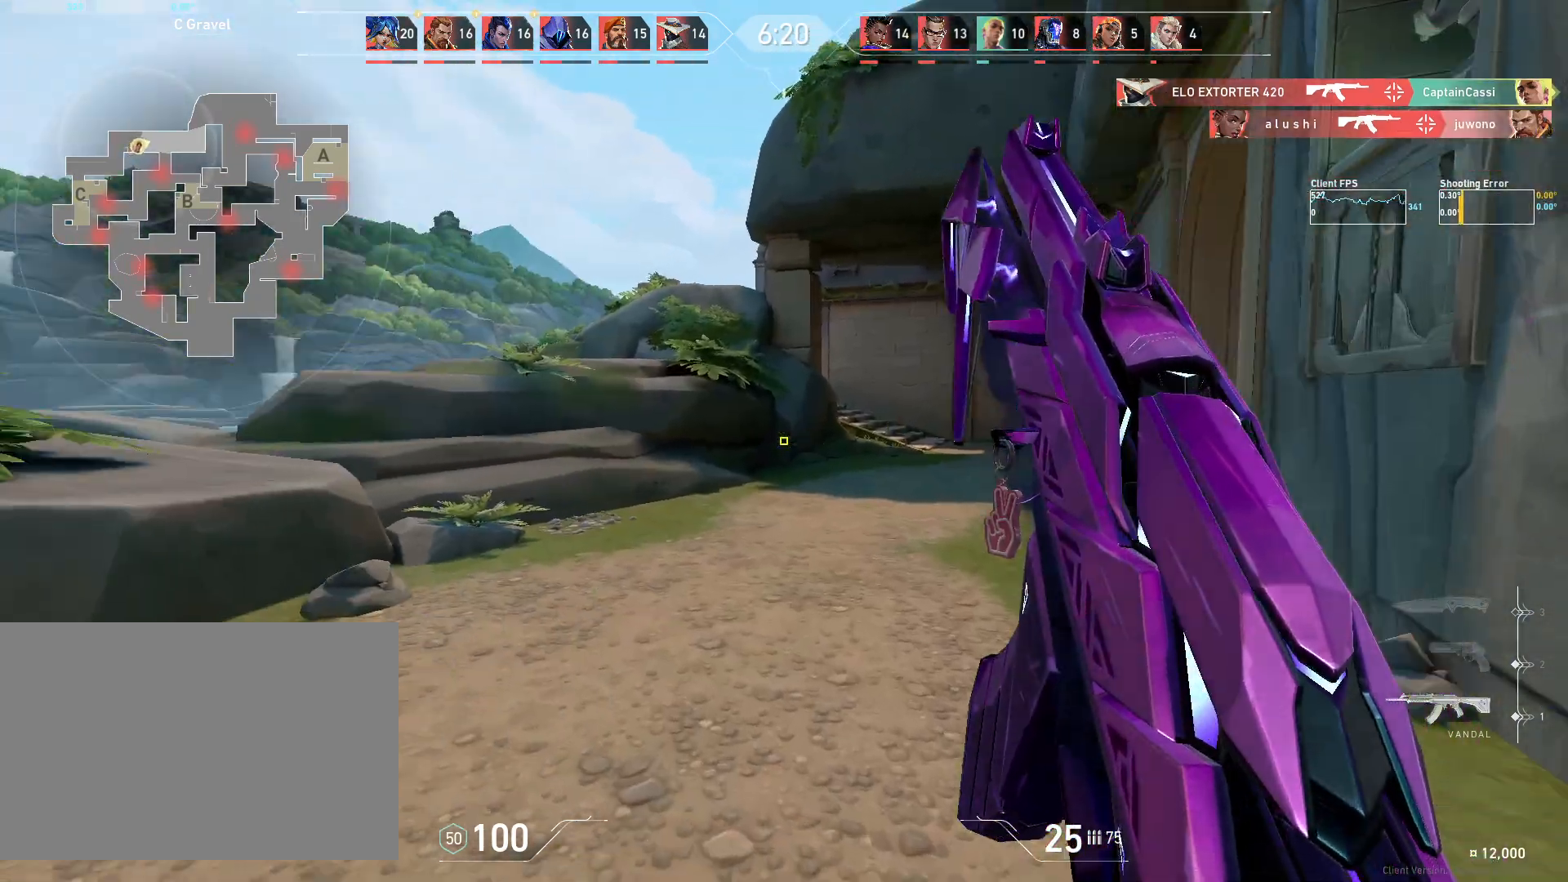
{"keys": ["a", "w"], "mouse": [], "events": [[167, "a", "down"]]}
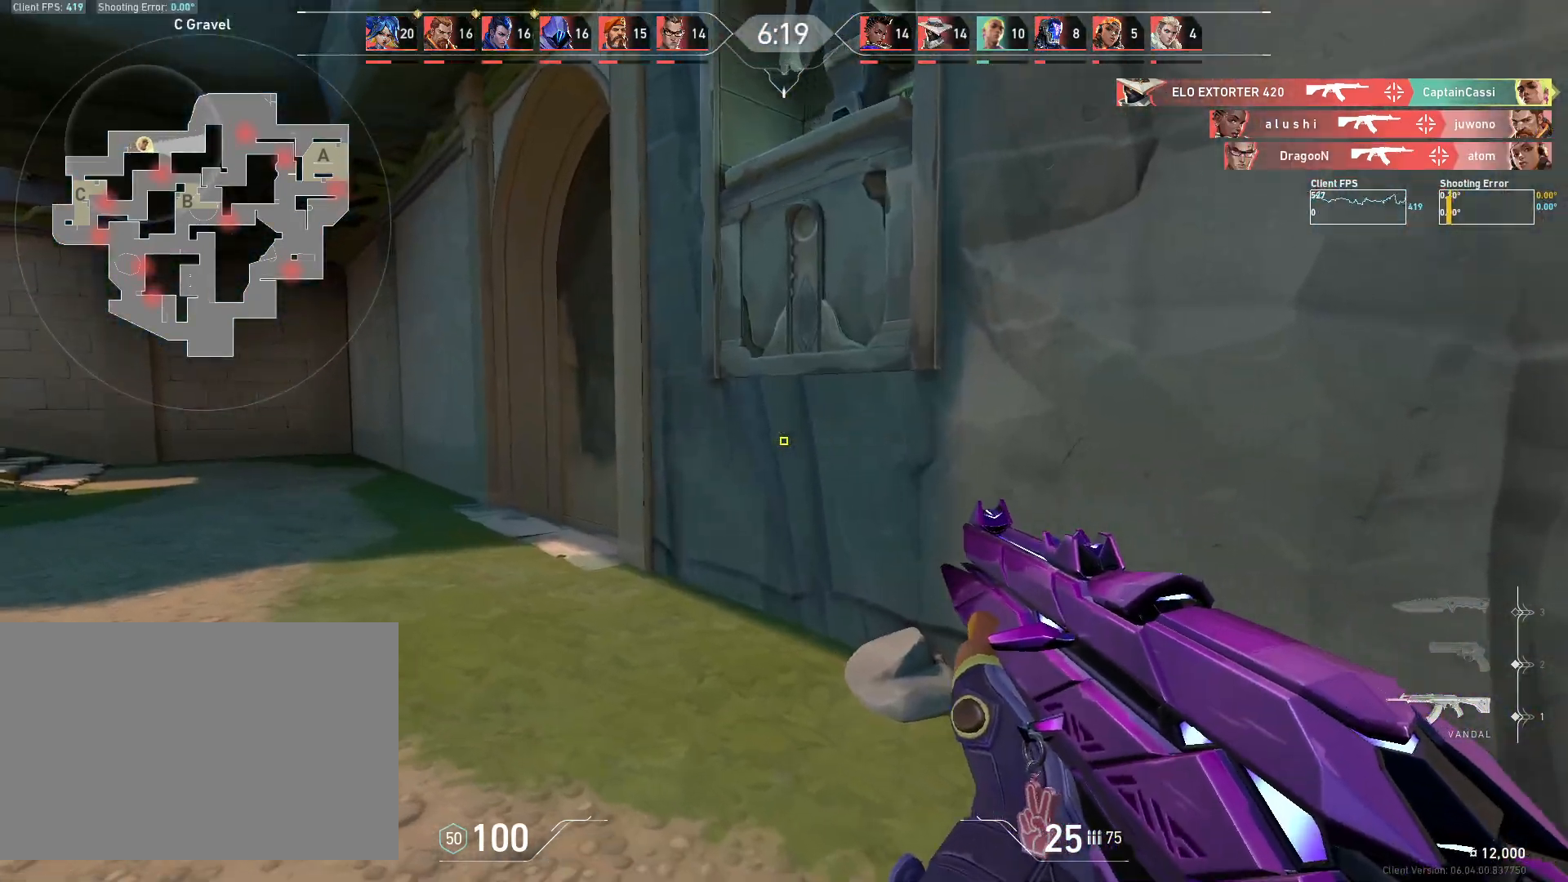
{"keys": ["a", "w"], "mouse": [], "events": []}
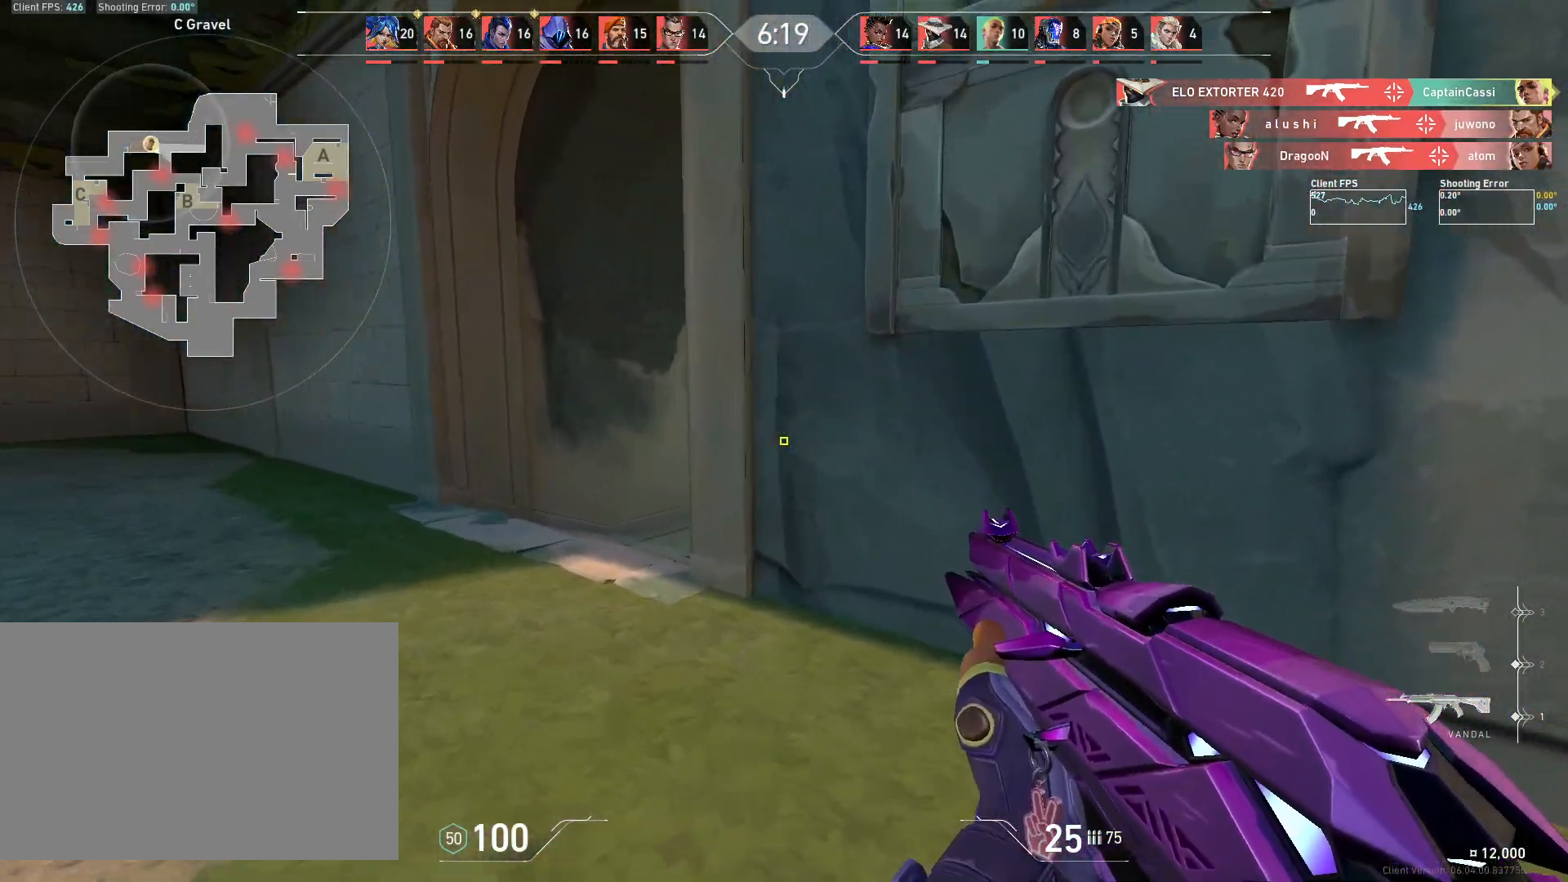
{"keys": ["a", "w"], "mouse": [], "events": [[17, "w", "up"], [350, "w", "down"]]}